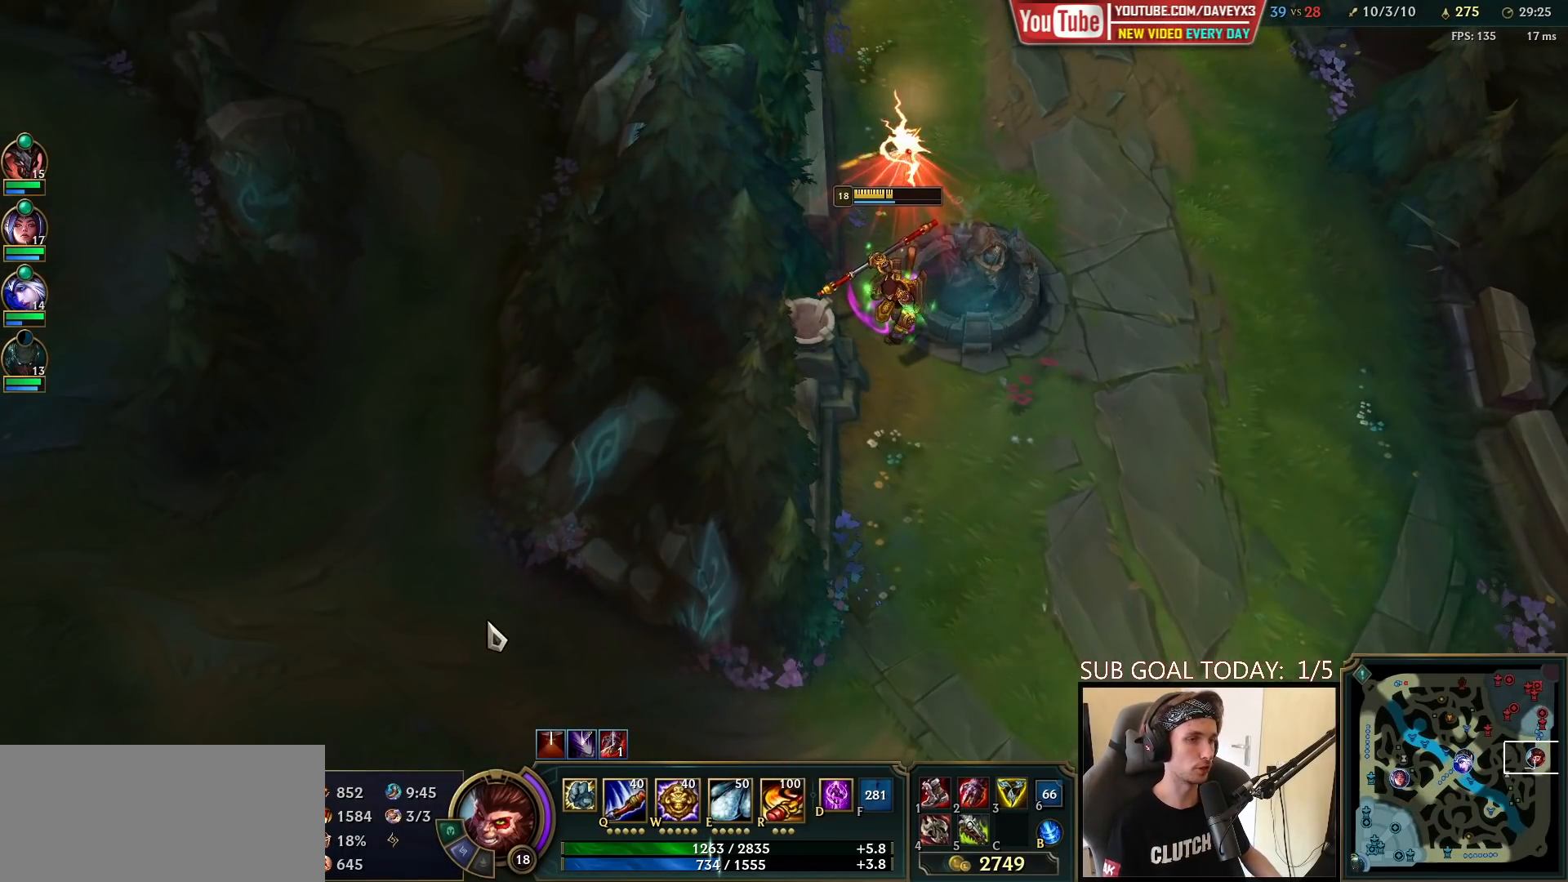
Gameplay with keyboard and mouse; each line is a JSON object with the keys and mouse buttons held at the frame after it. "events" lists presses ("down") and releases ("up") of "a", "ctrl", "d", "e", "f", "q", "r", "s", "shift", "space", "tab", "w", "mouse_left", "mouse_wheel", "mouse_right", "mouse_mb4" and "mouse_mb5" between this image and that frame as [ms after this image, input, new state], when the widget could be followed in between. "mouse_left", "mouse_wheel", "mouse_right", "mouse_mb4", "mouse_mb5" = the "left", "wheel", "right", "mb4", "mb5" buttons of the "mouse" list. No other keys are recorded. "wheel" means that the mouse wheel is clicked or scrolled. Mouse movement is not recorded.
{"keys": [], "mouse": [], "events": []}
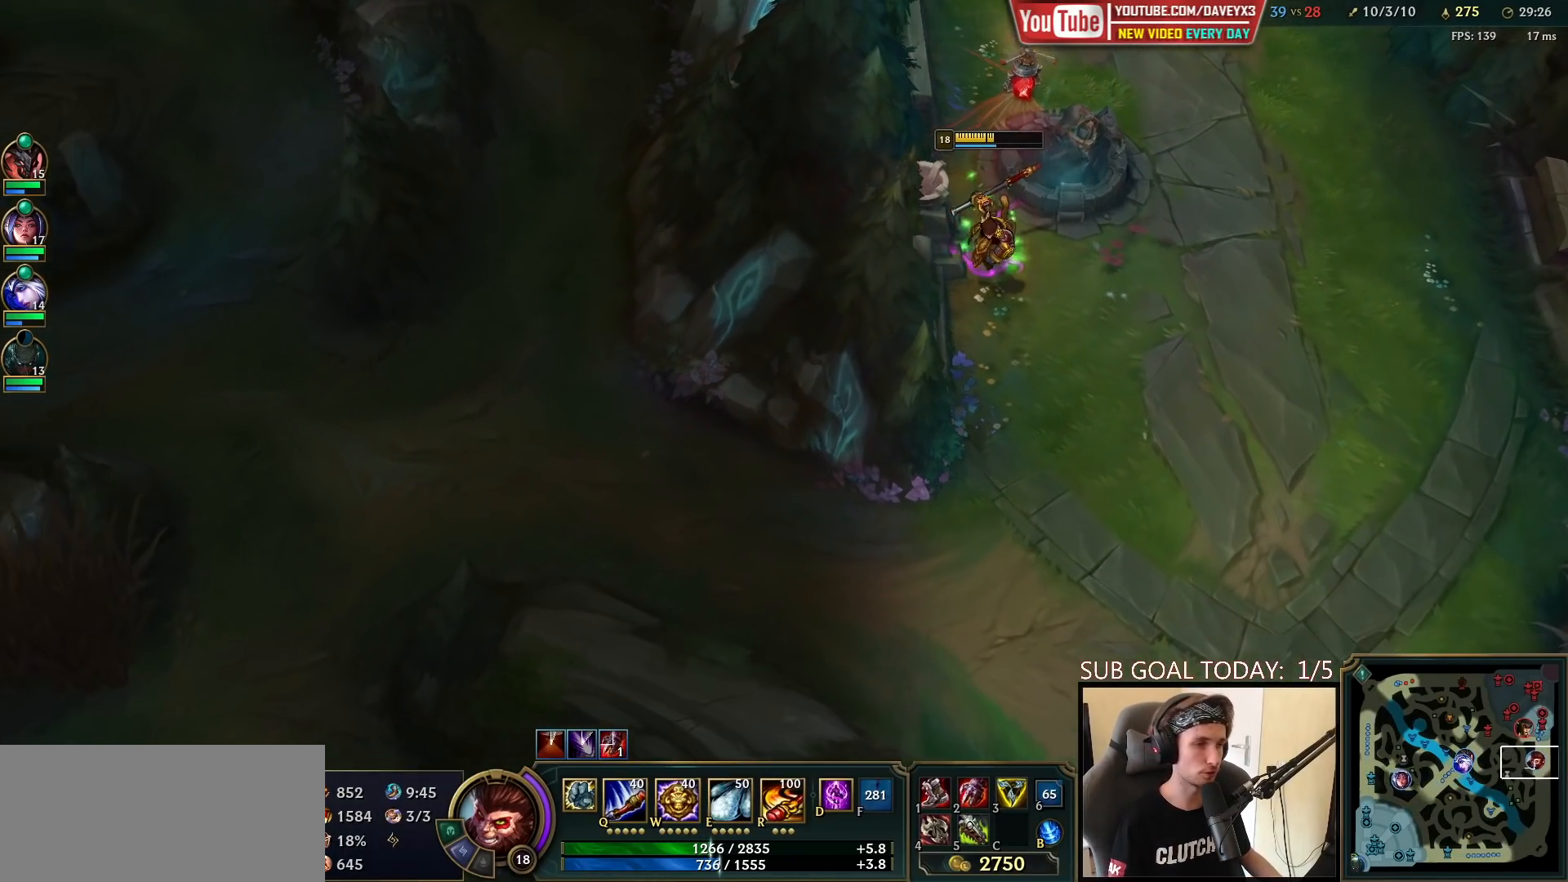
{"keys": ["tab"], "mouse": [], "events": [[233, "tab", "down"]]}
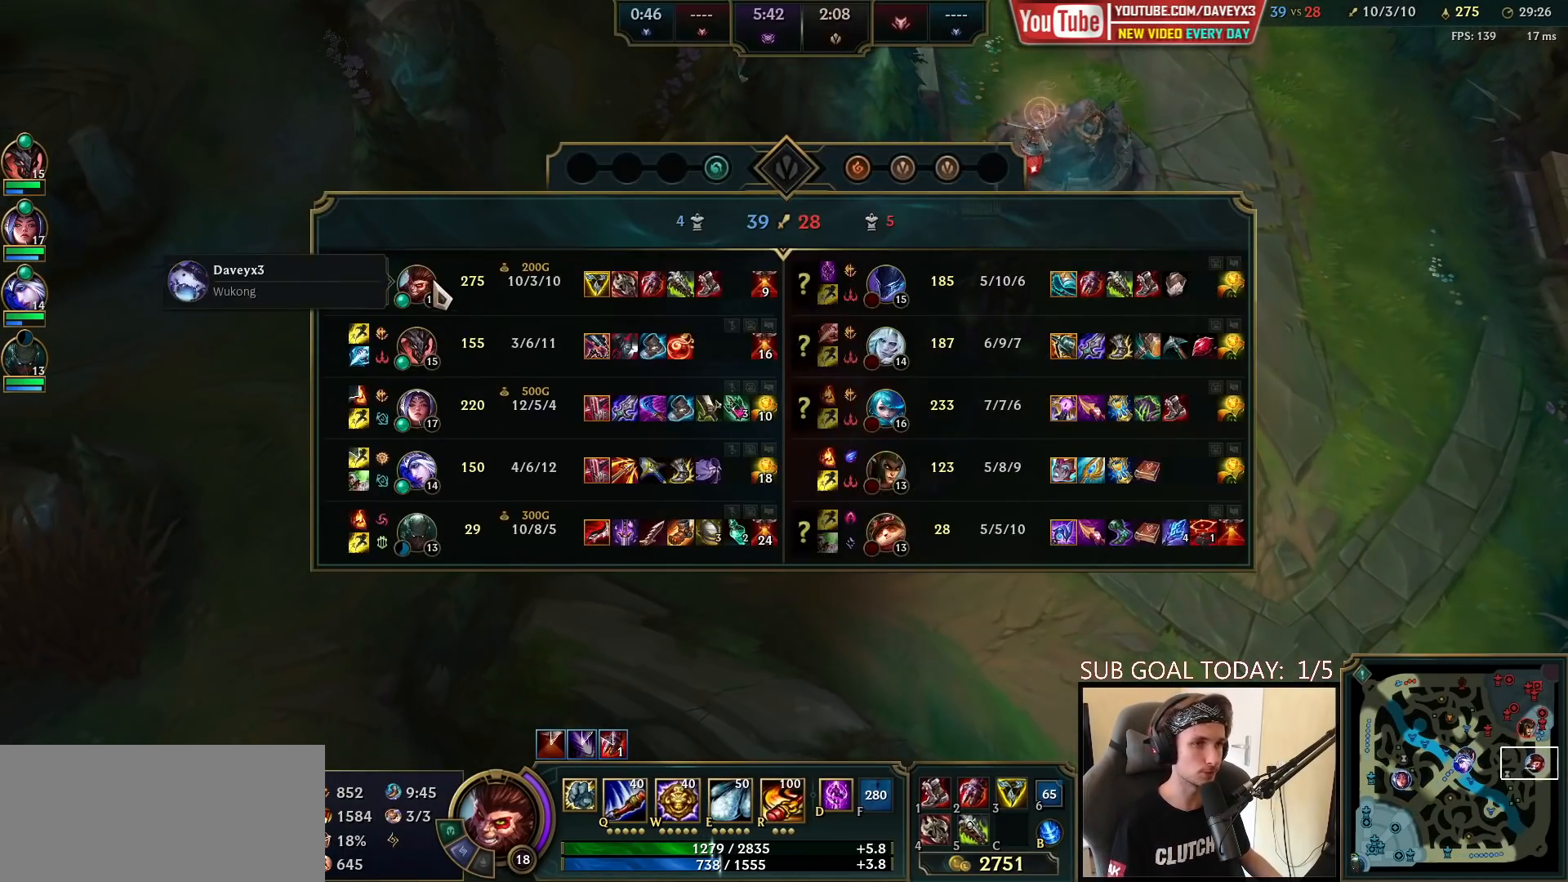
{"keys": [], "mouse": ["right"], "events": [[200, "tab", "up"], [317, "mouse_right", "down"], [400, "mouse_right", "up"], [483, "mouse_right", "down"]]}
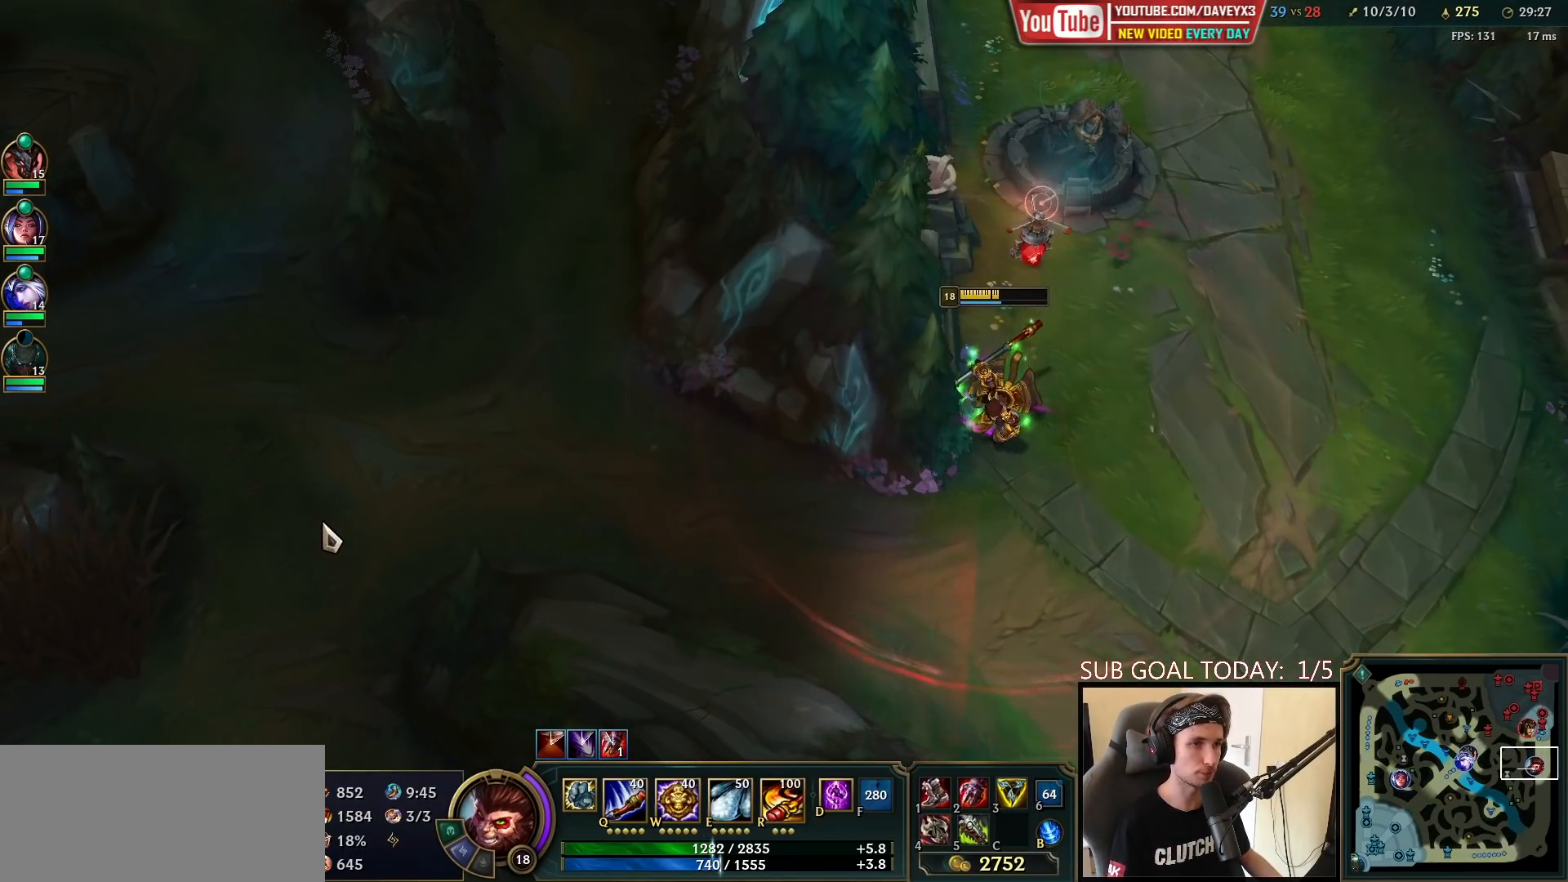
{"keys": ["tab"], "mouse": [], "events": [[83, "mouse_right", "up"], [117, "tab", "down"]]}
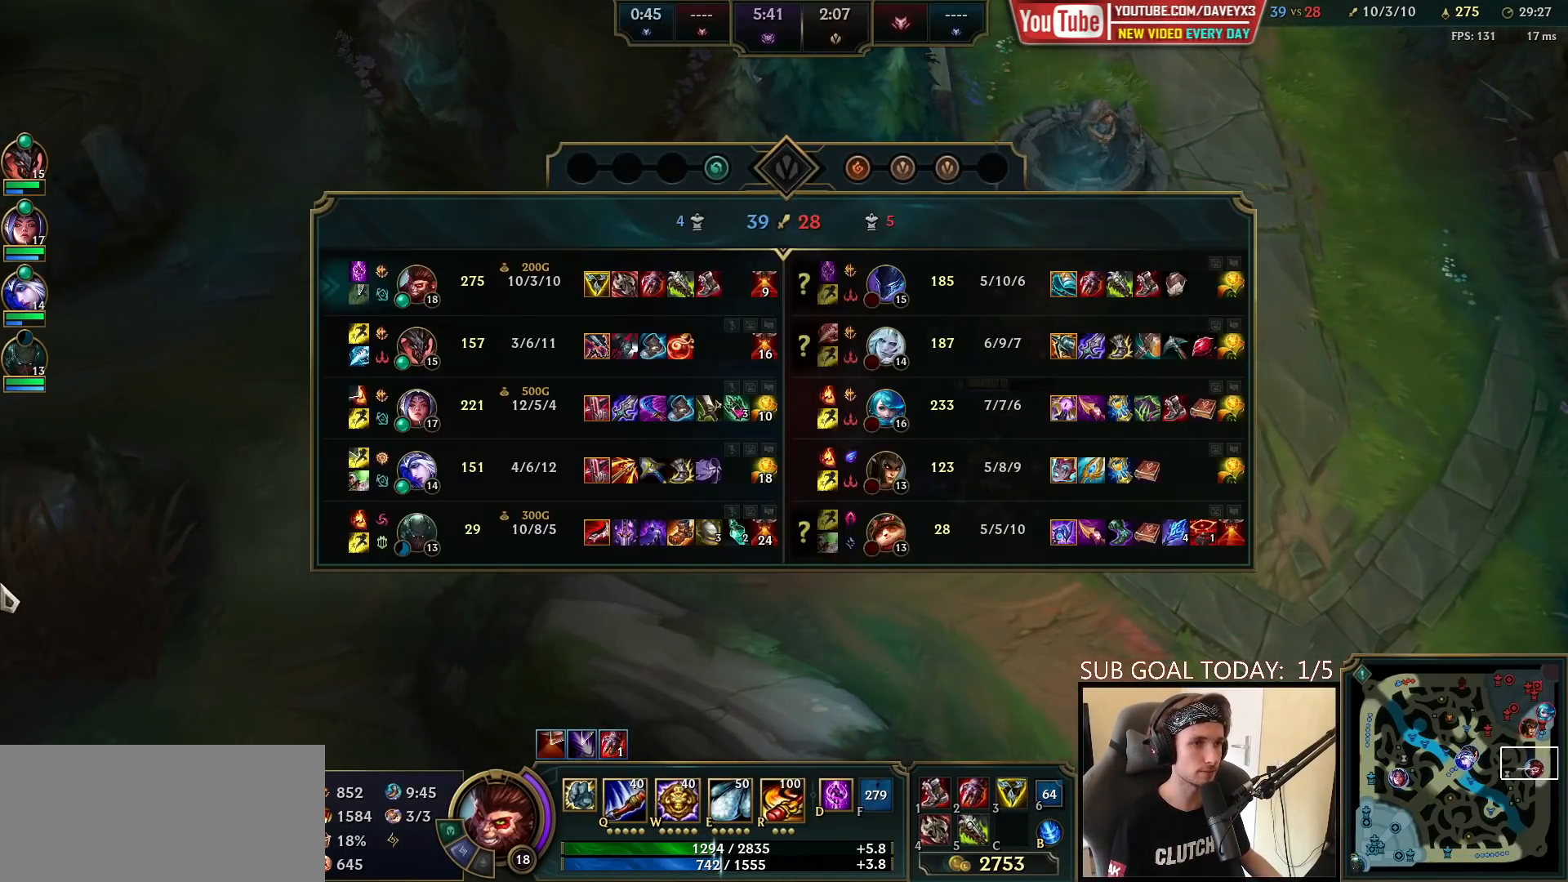
{"keys": [], "mouse": [], "events": [[83, "tab", "up"], [217, "mouse_right", "down"], [300, "mouse_right", "up"], [367, "mouse_right", "down"], [467, "mouse_right", "up"]]}
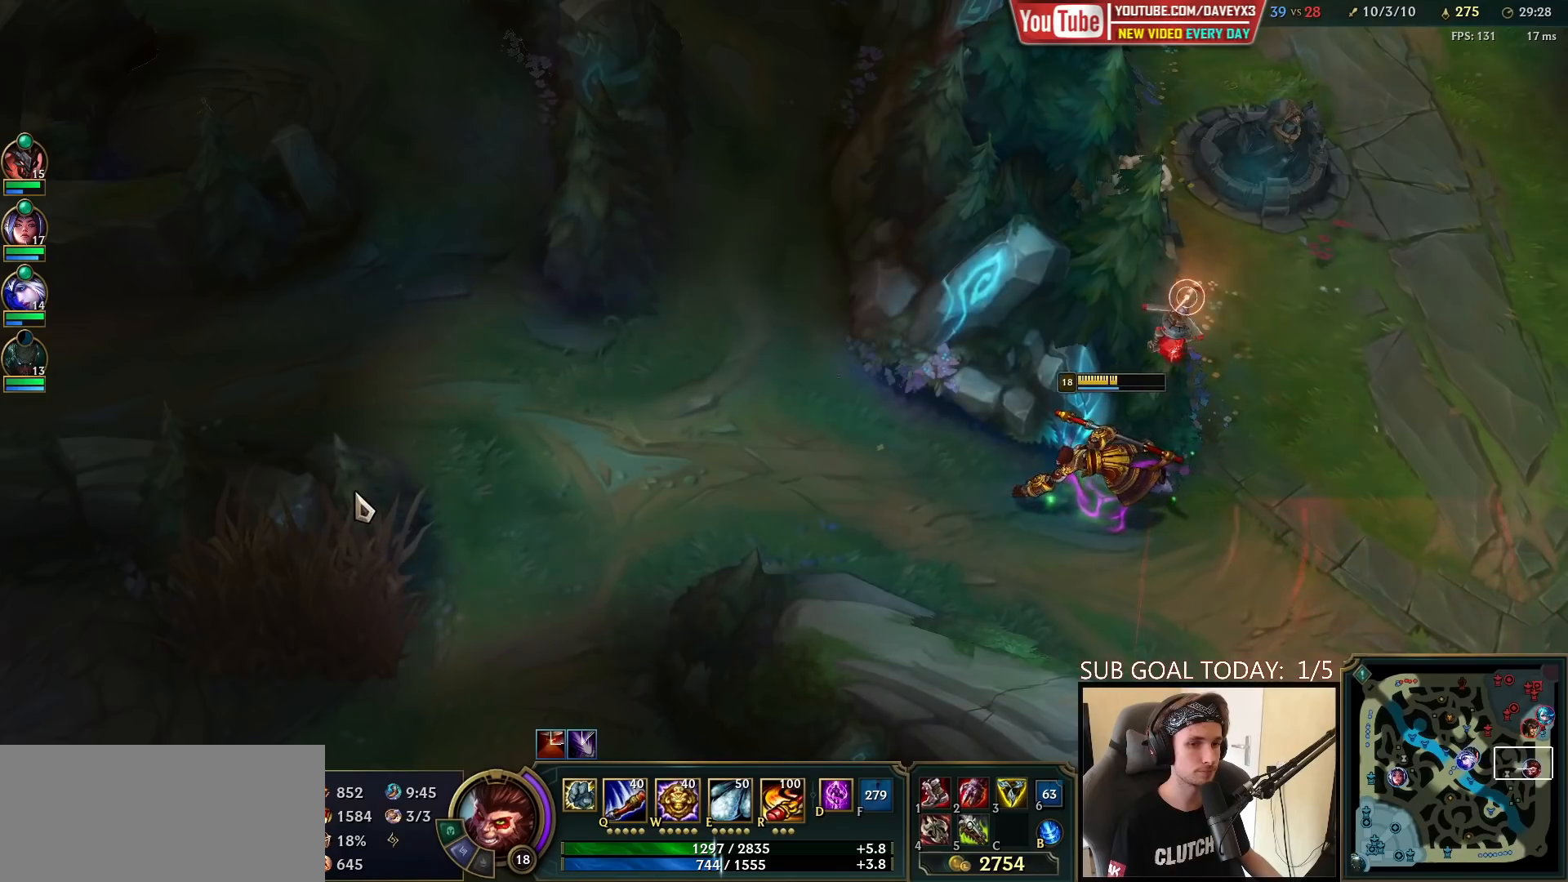
{"keys": [], "mouse": [], "events": []}
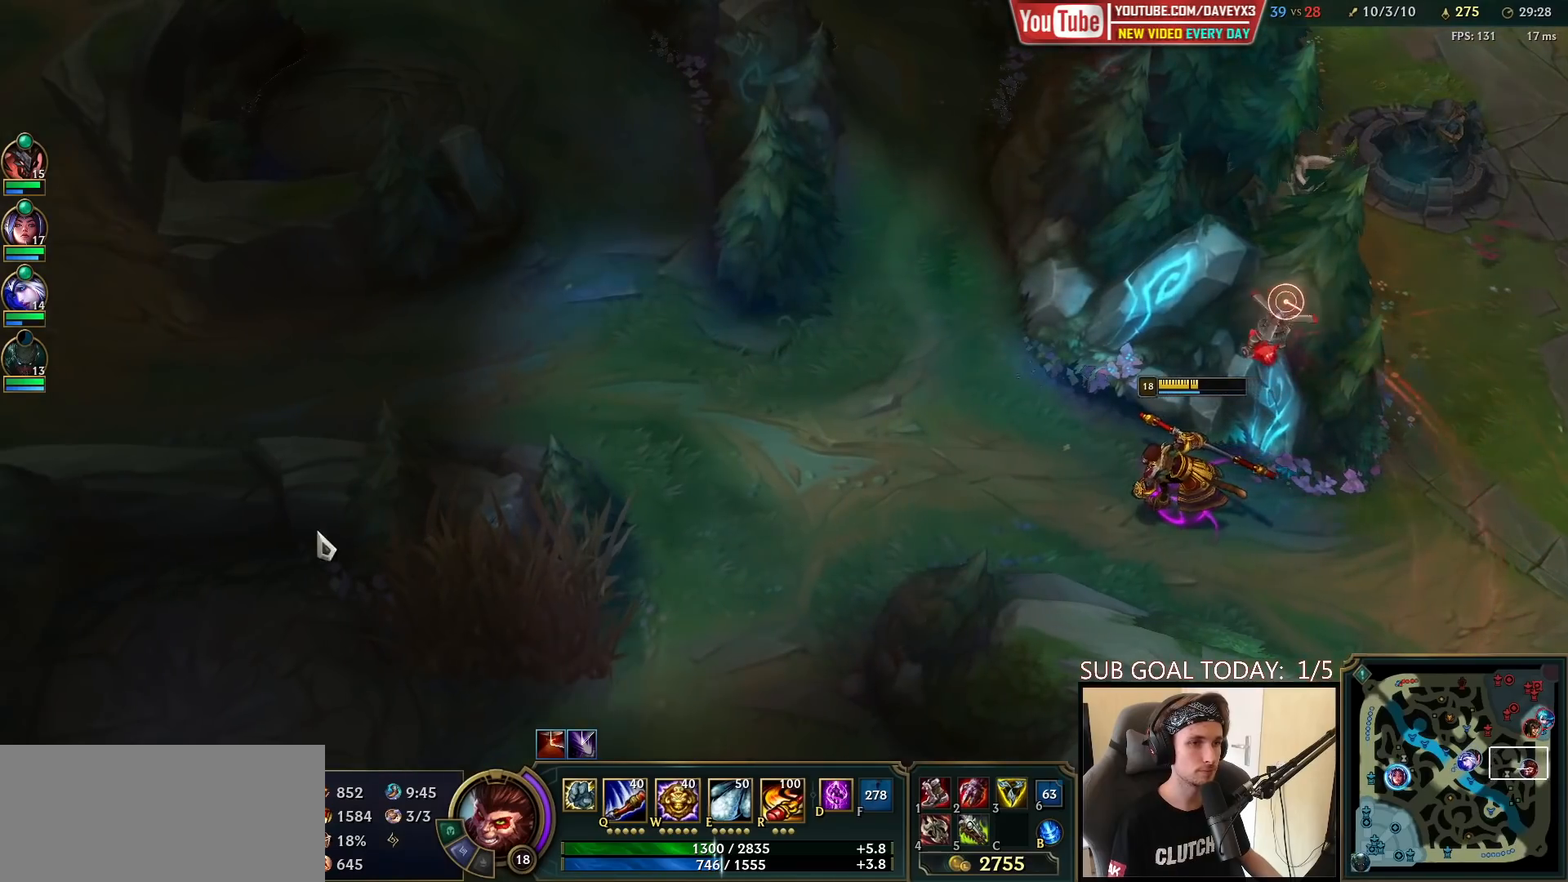
{"keys": [], "mouse": [], "events": [[67, "mouse_right", "down"], [150, "mouse_right", "up"], [233, "mouse_right", "down"], [333, "mouse_right", "up"]]}
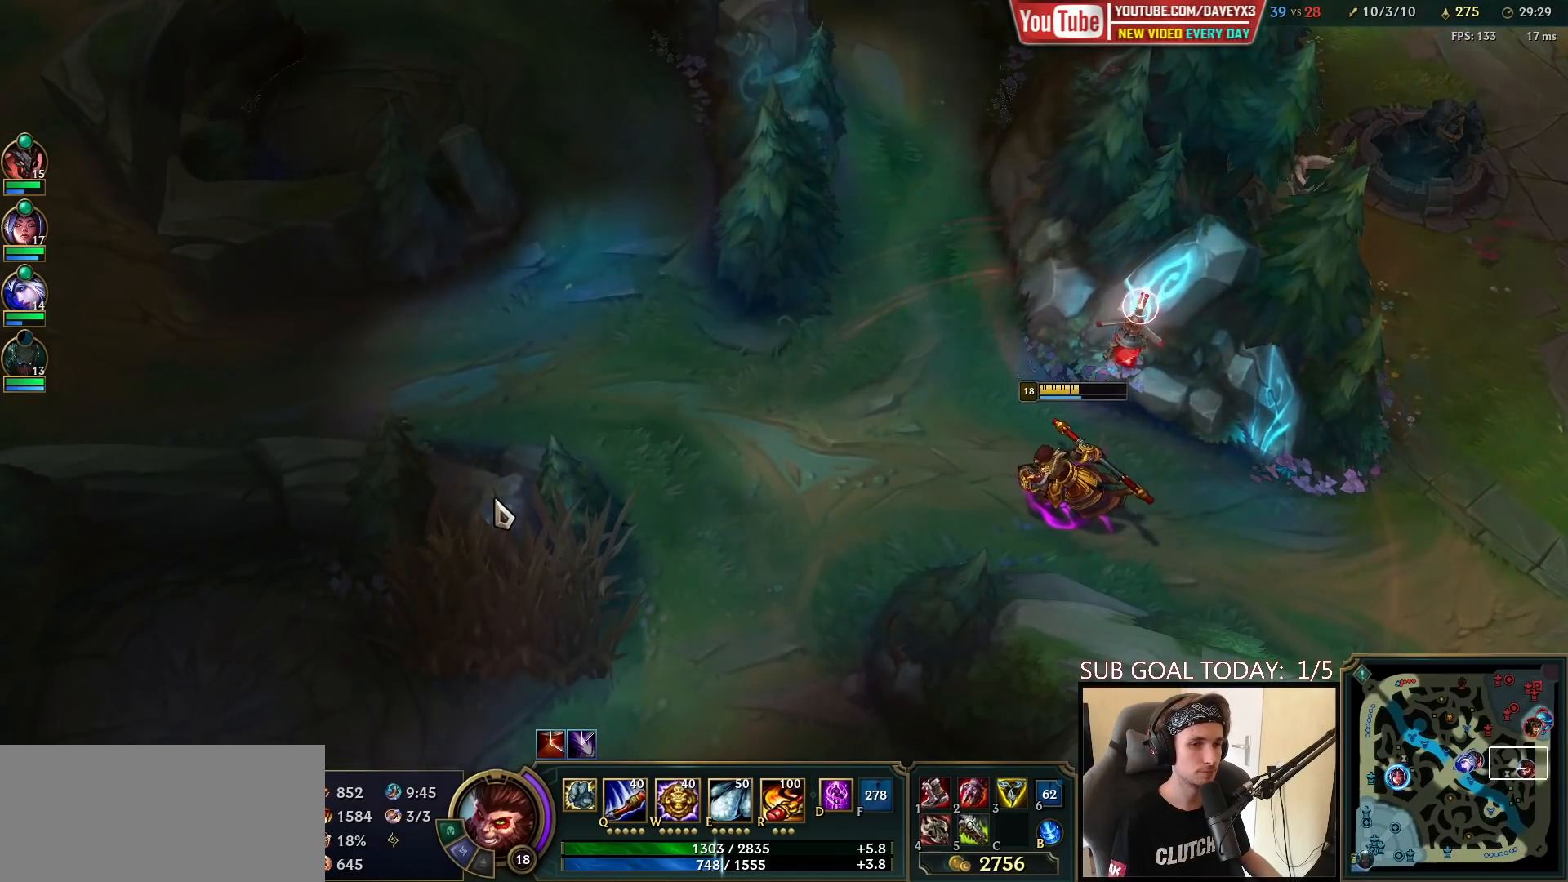
{"keys": [], "mouse": [], "events": []}
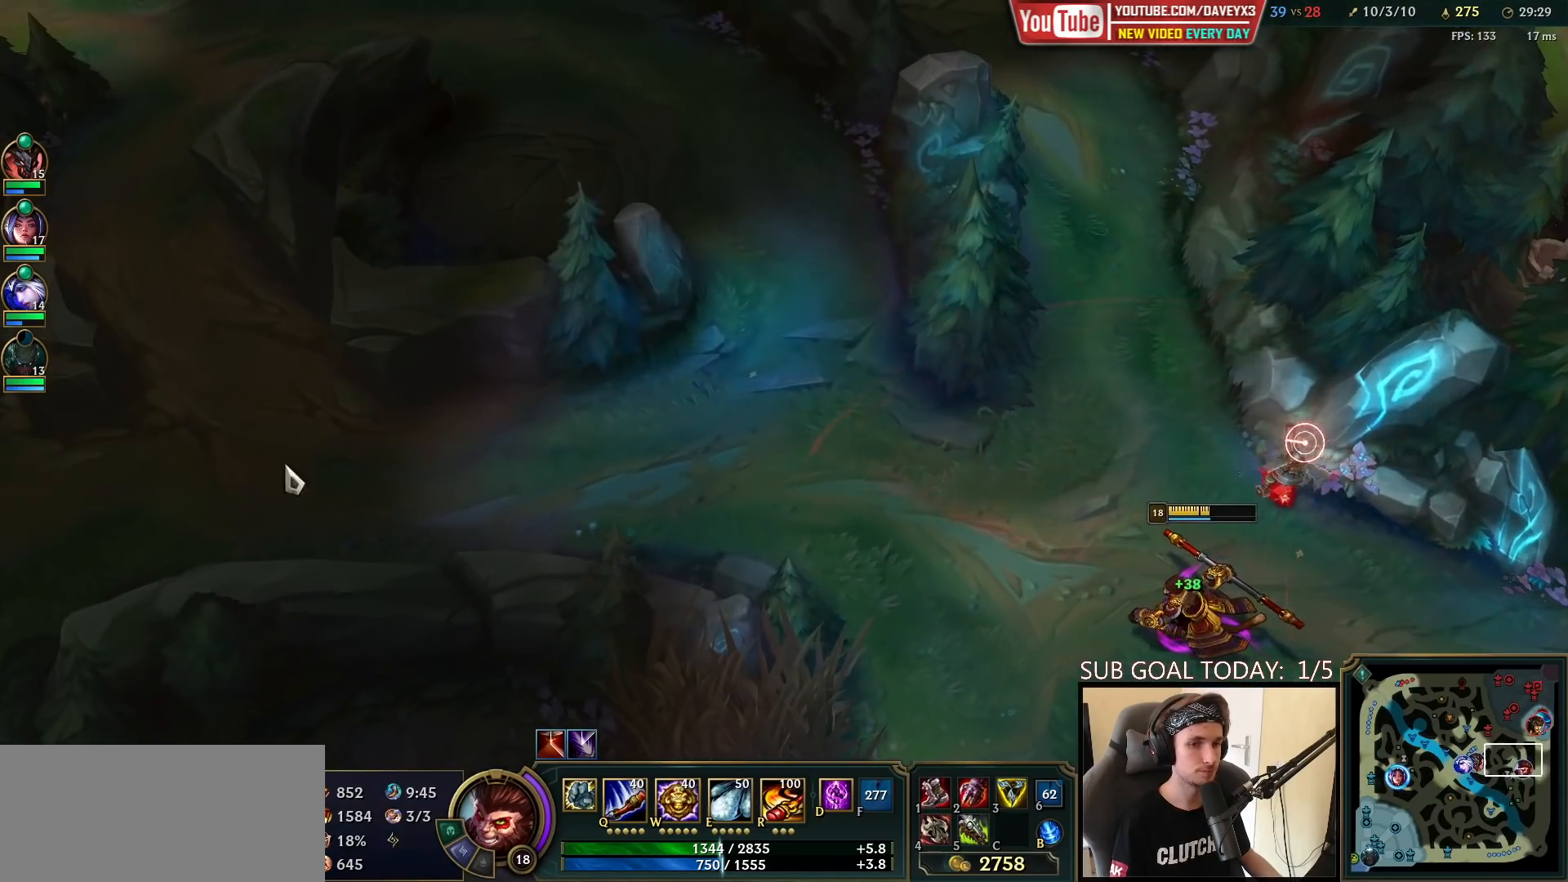
{"keys": [], "mouse": [], "events": []}
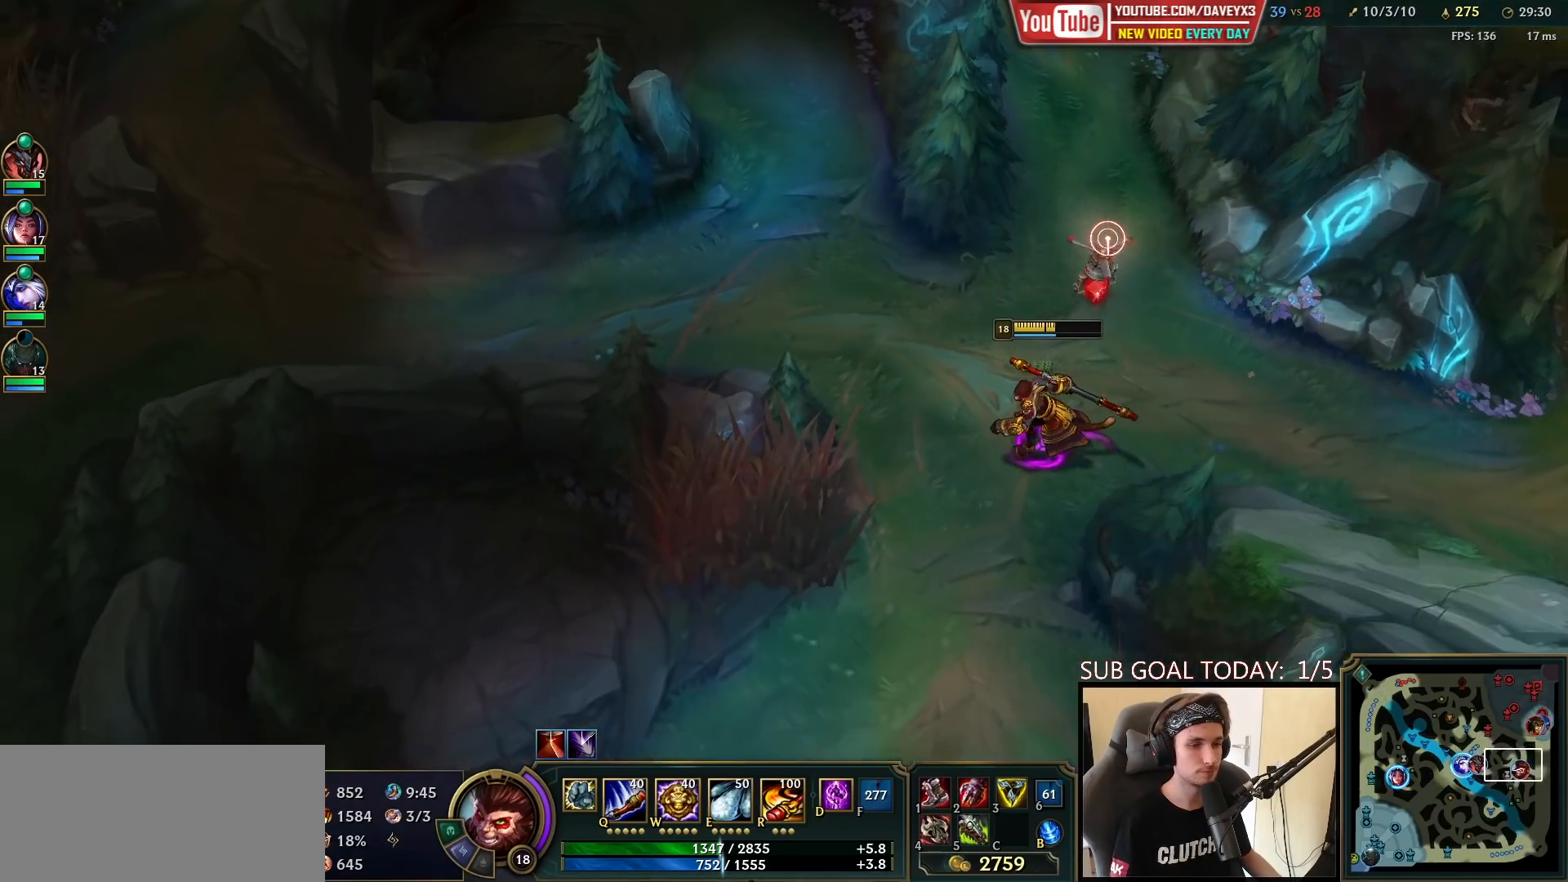
{"keys": [], "mouse": [], "events": [[200, "mouse_right", "down"], [267, "mouse_right", "up"], [367, "mouse_right", "down"], [450, "mouse_right", "up"]]}
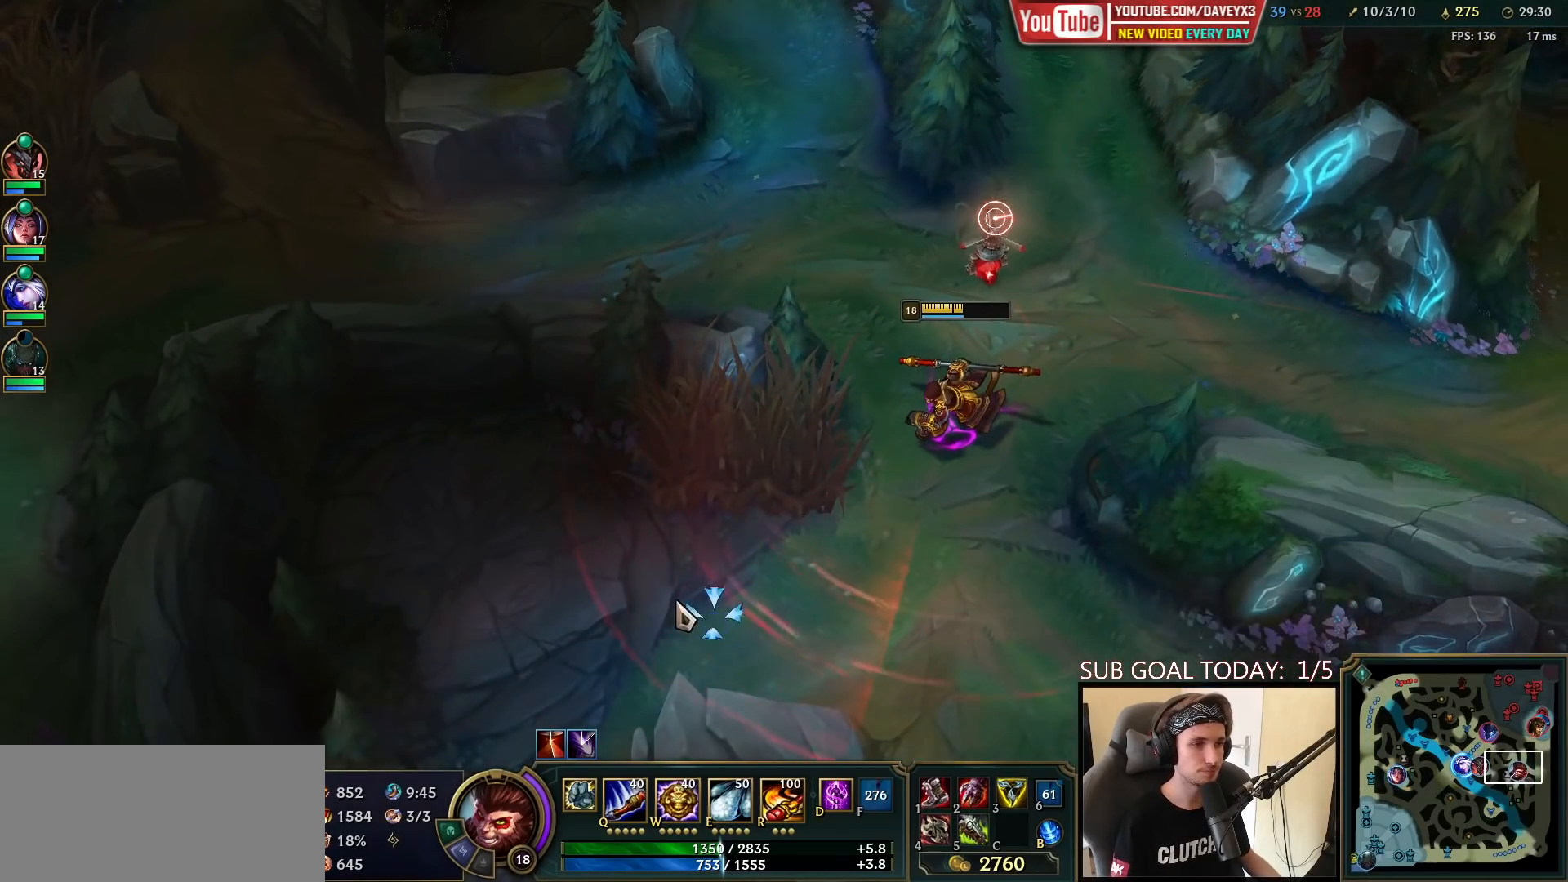
{"keys": ["space"], "mouse": [], "events": [[17, "mouse_right", "down"], [117, "mouse_right", "up"], [217, "mouse_right", "down"], [283, "mouse_right", "up"], [367, "mouse_right", "down"], [450, "space", "down"], [467, "mouse_right", "up"]]}
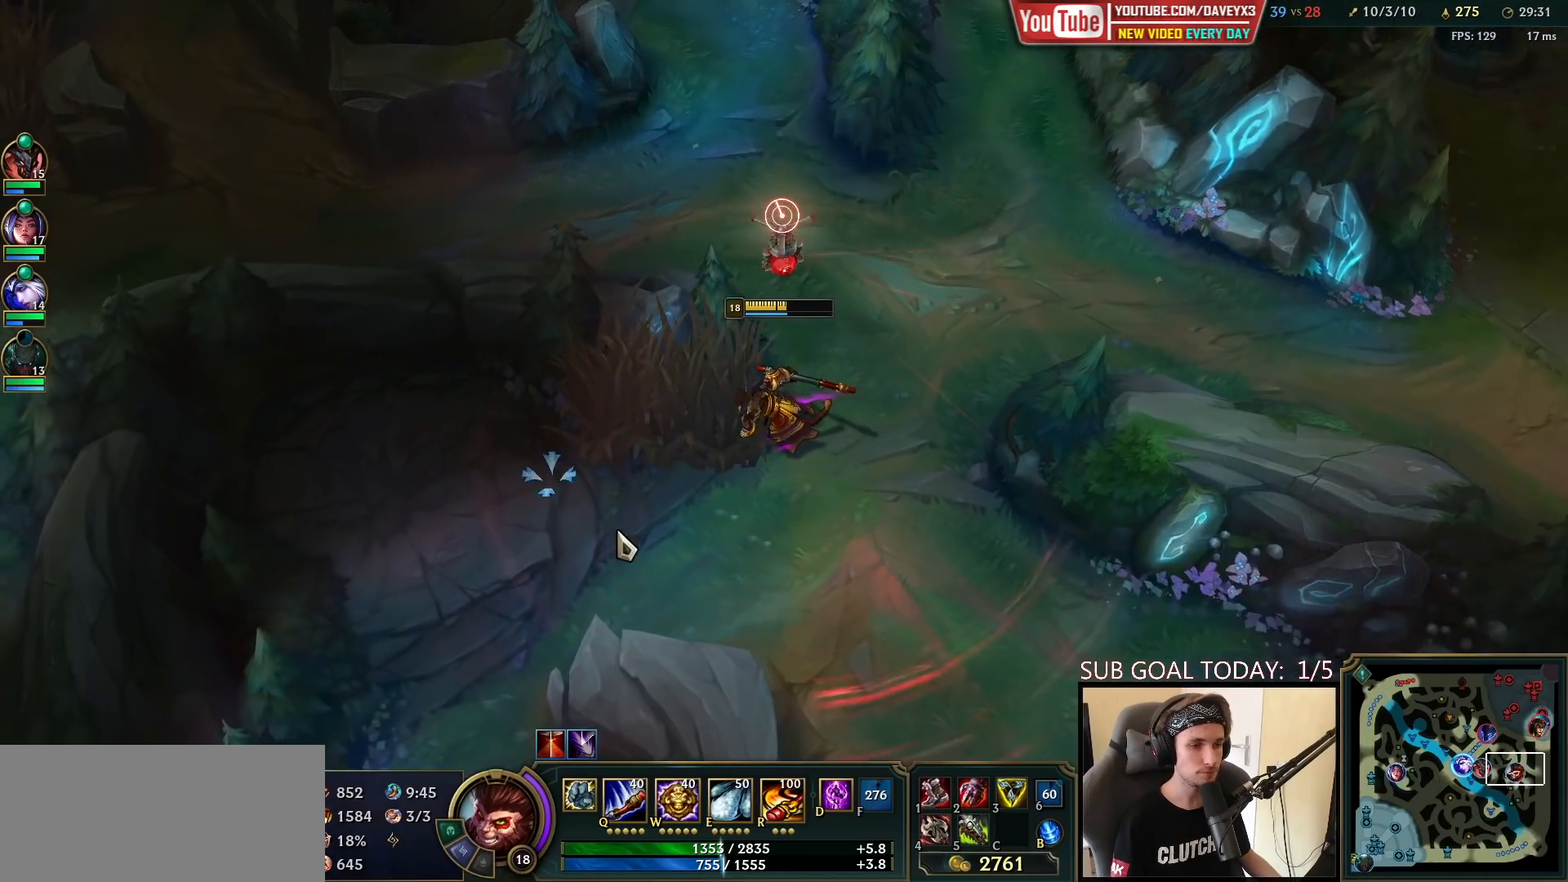
{"keys": ["space"], "mouse": [], "events": [[67, "mouse_right", "down"], [183, "mouse_right", "up"]]}
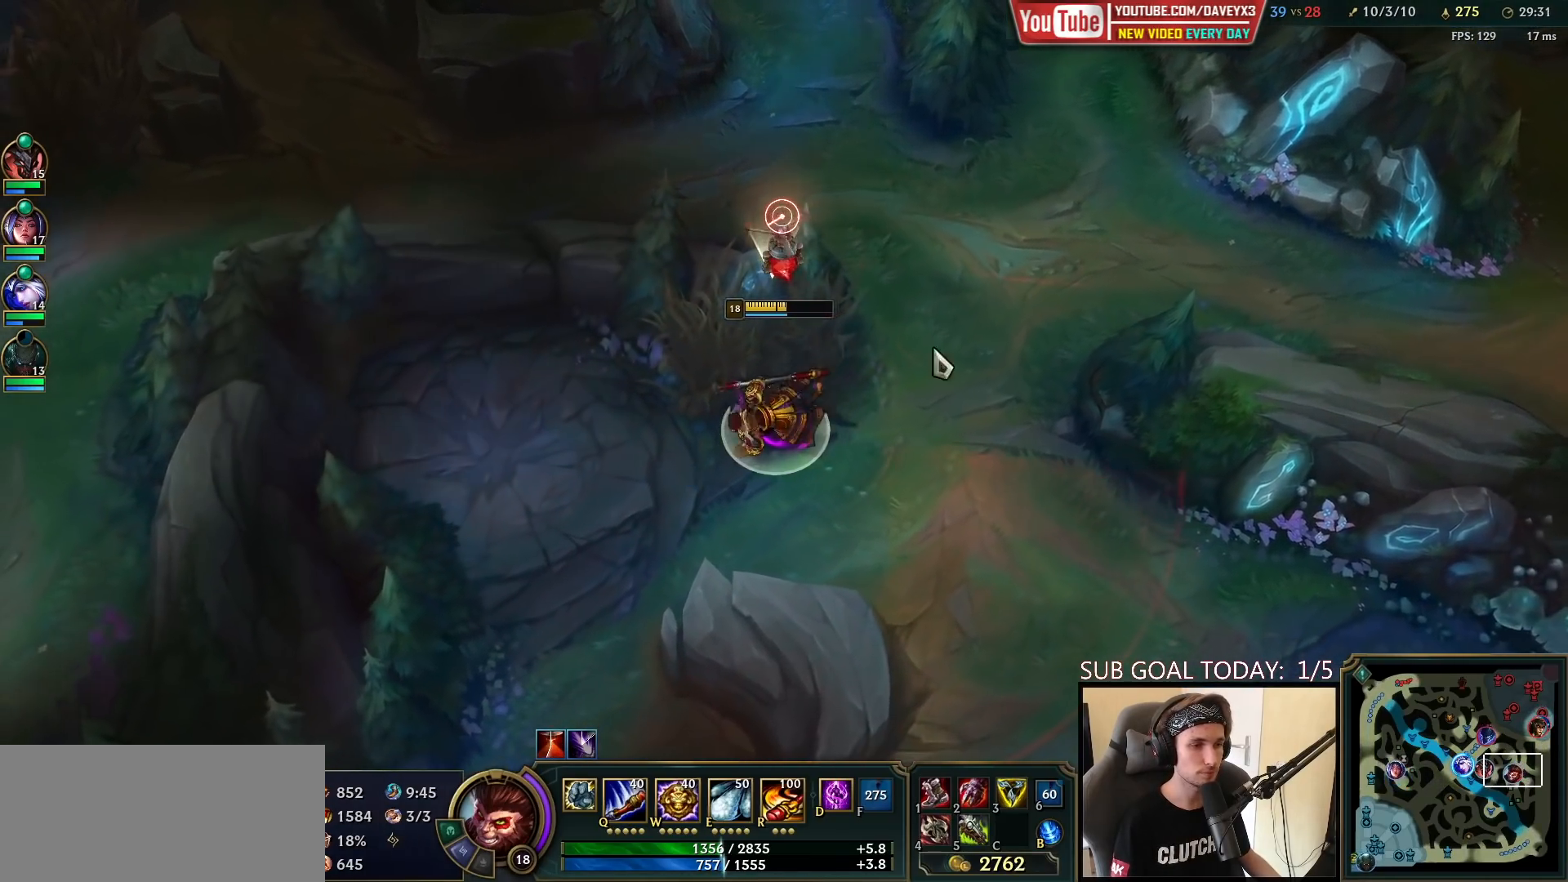
{"keys": ["space"], "mouse": [], "events": [[100, "mouse_right", "down"], [367, "mouse_right", "up"]]}
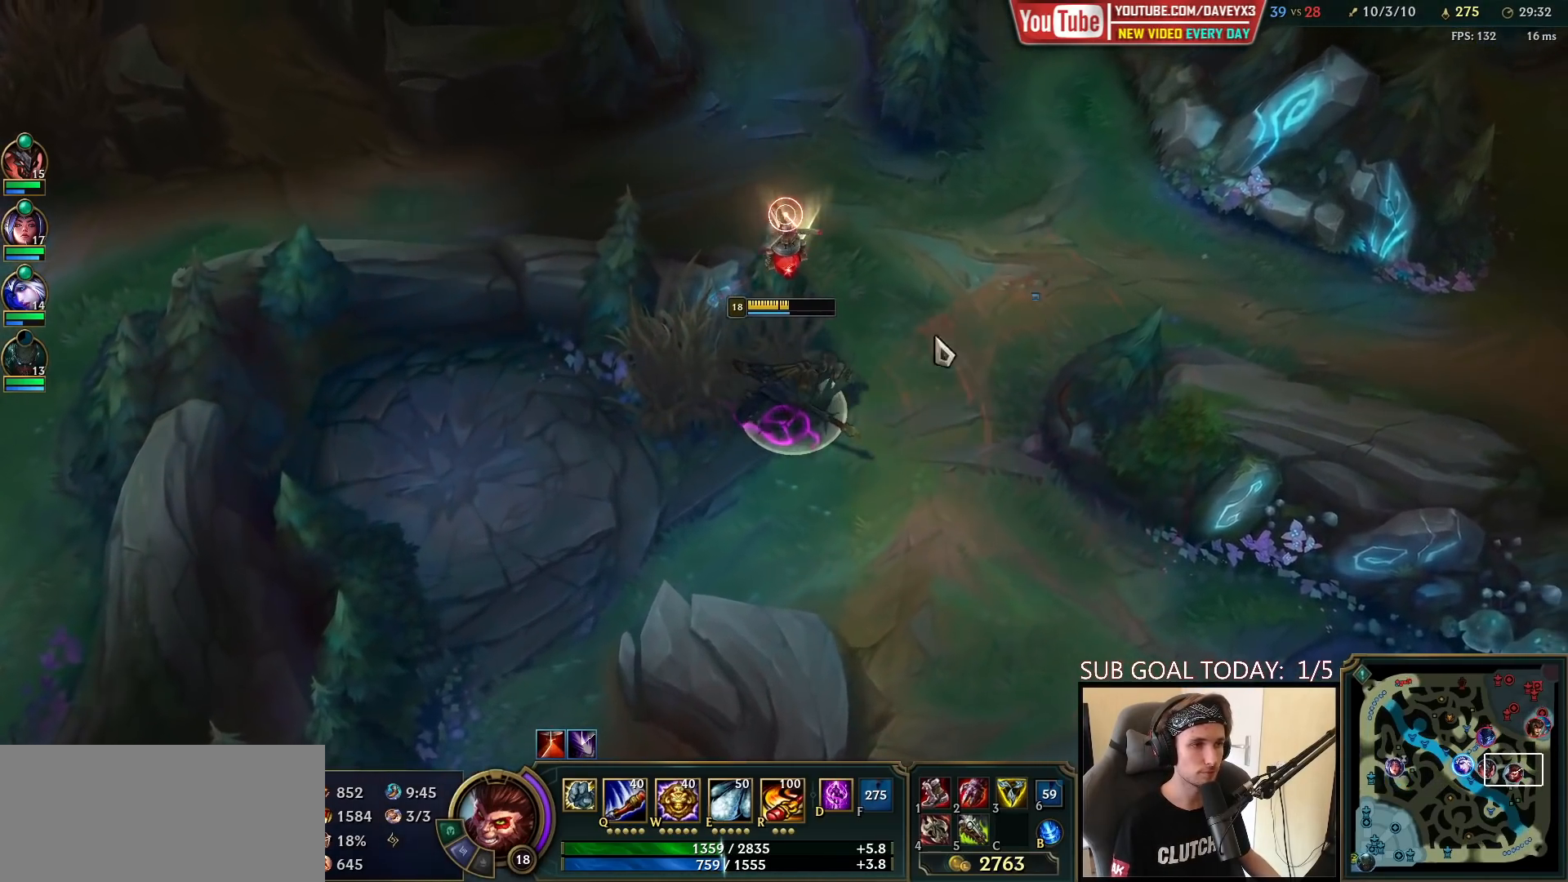
{"keys": [], "mouse": [], "events": [[100, "mouse_right", "down"], [233, "mouse_right", "up"], [283, "space", "up"]]}
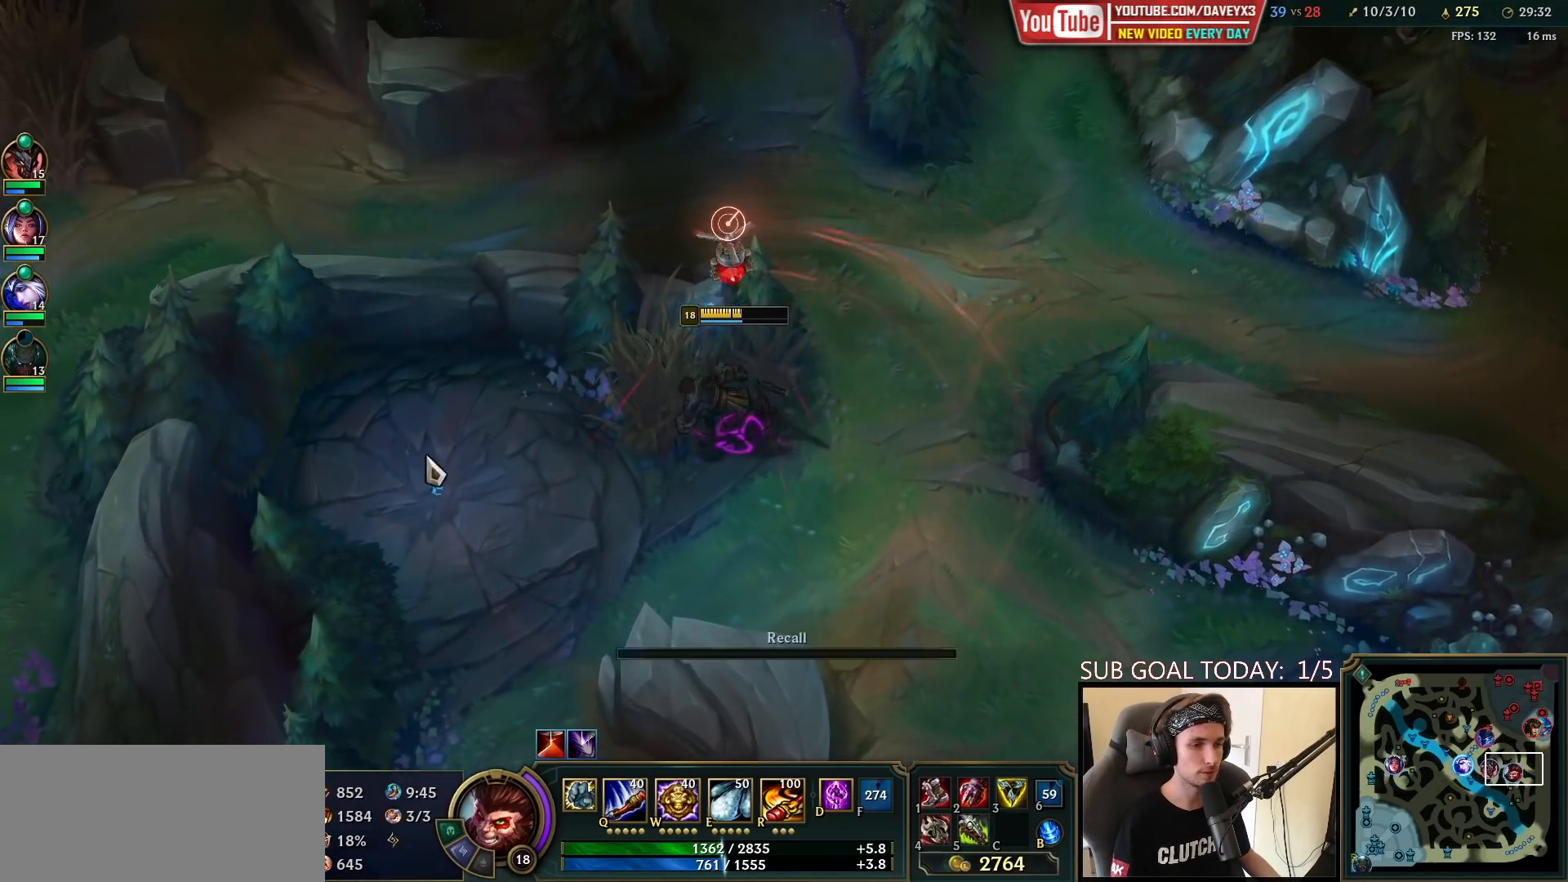
{"keys": [], "mouse": [], "events": []}
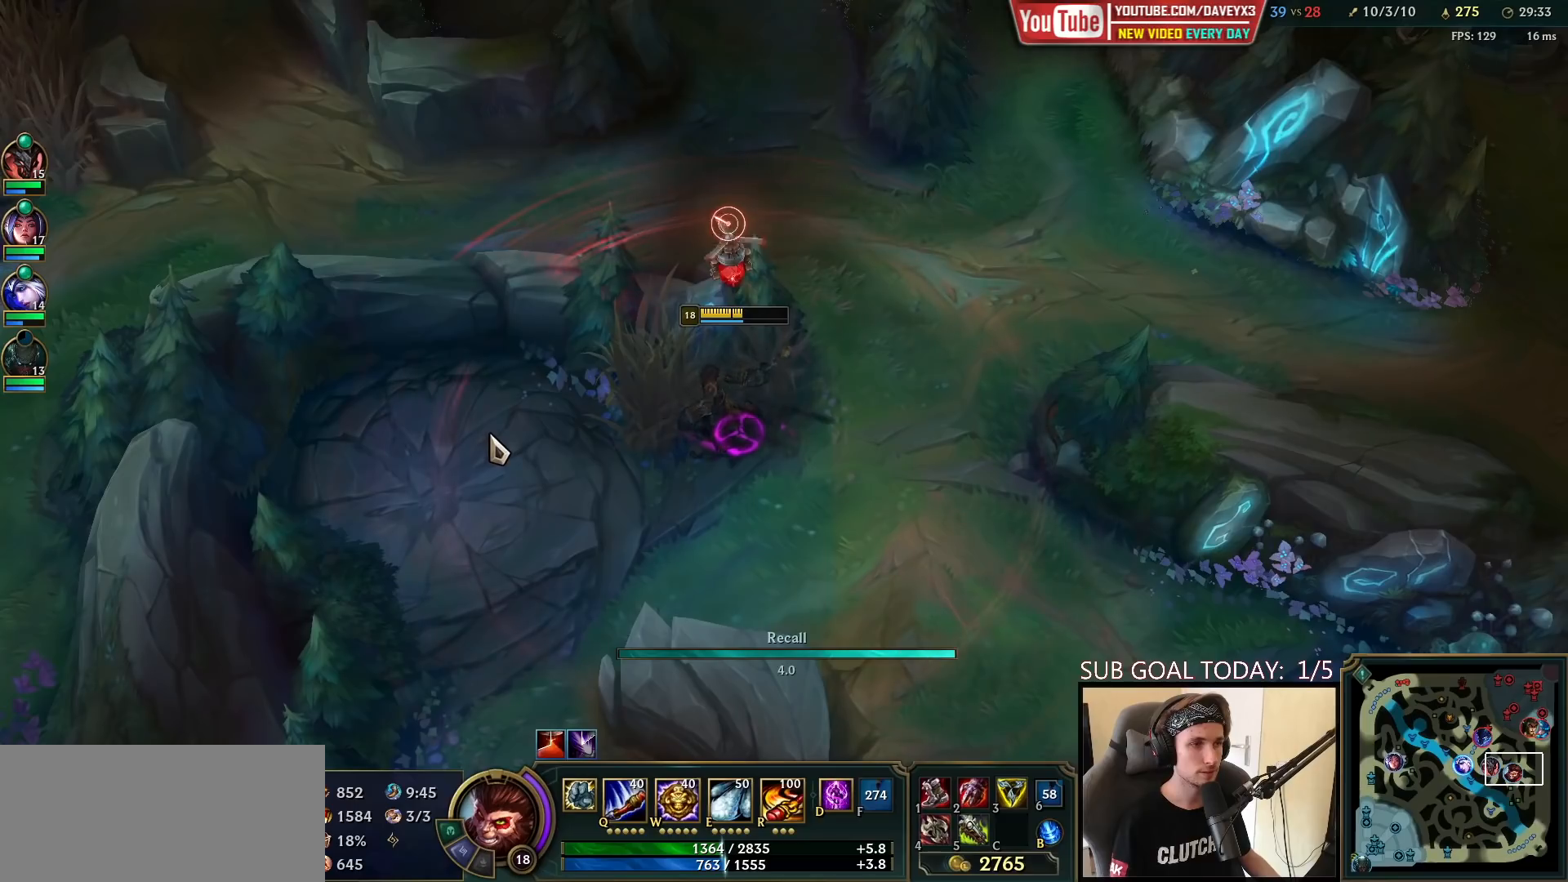
{"keys": ["tab"], "mouse": [], "events": [[483, "tab", "down"]]}
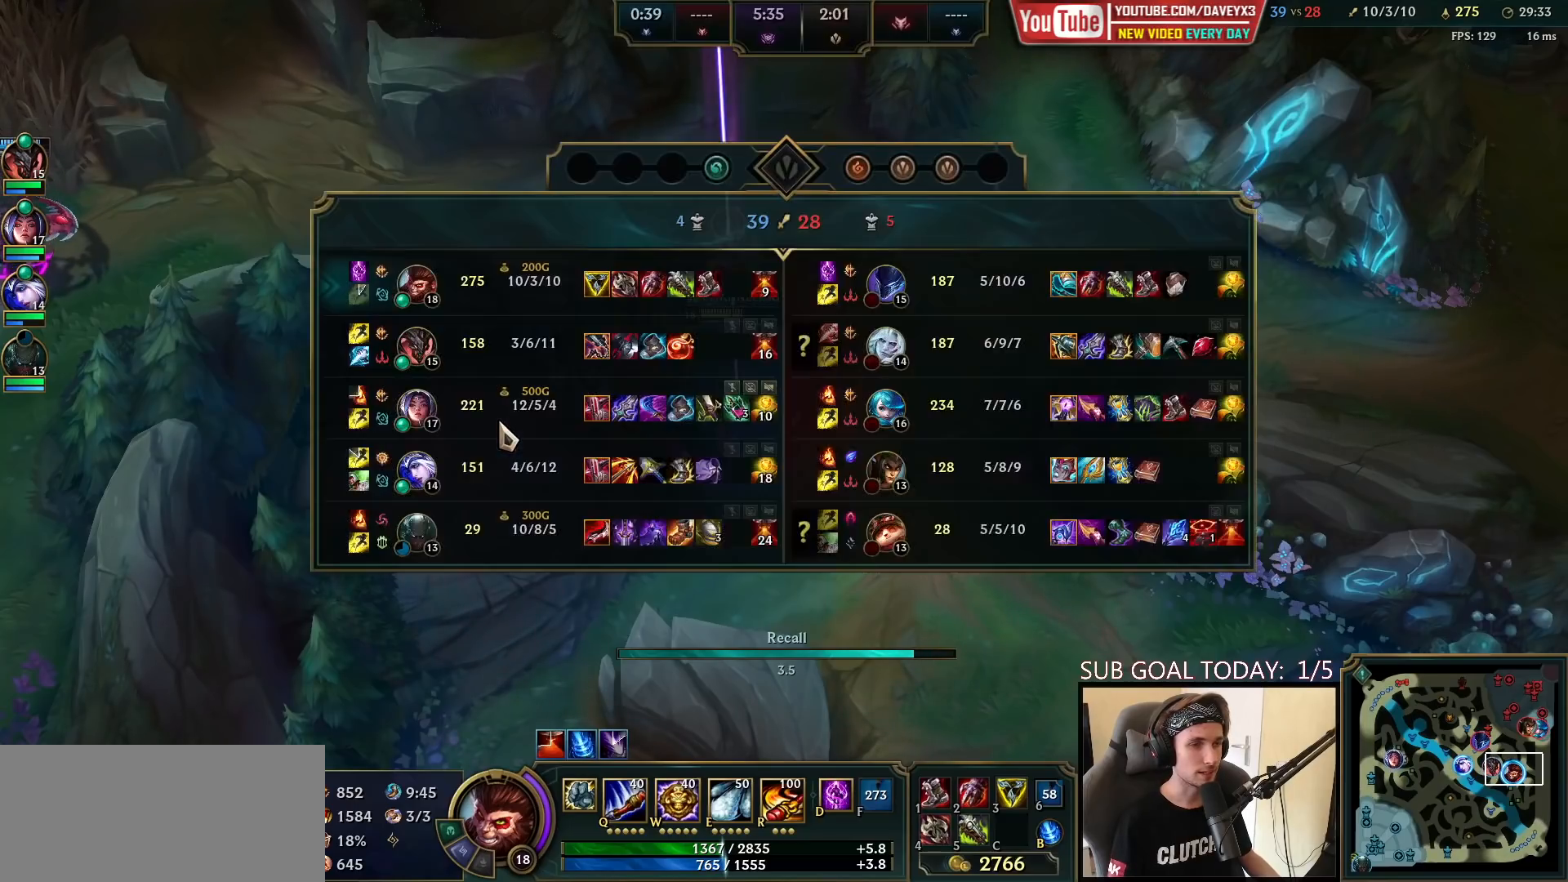
{"keys": ["tab"], "mouse": [], "events": []}
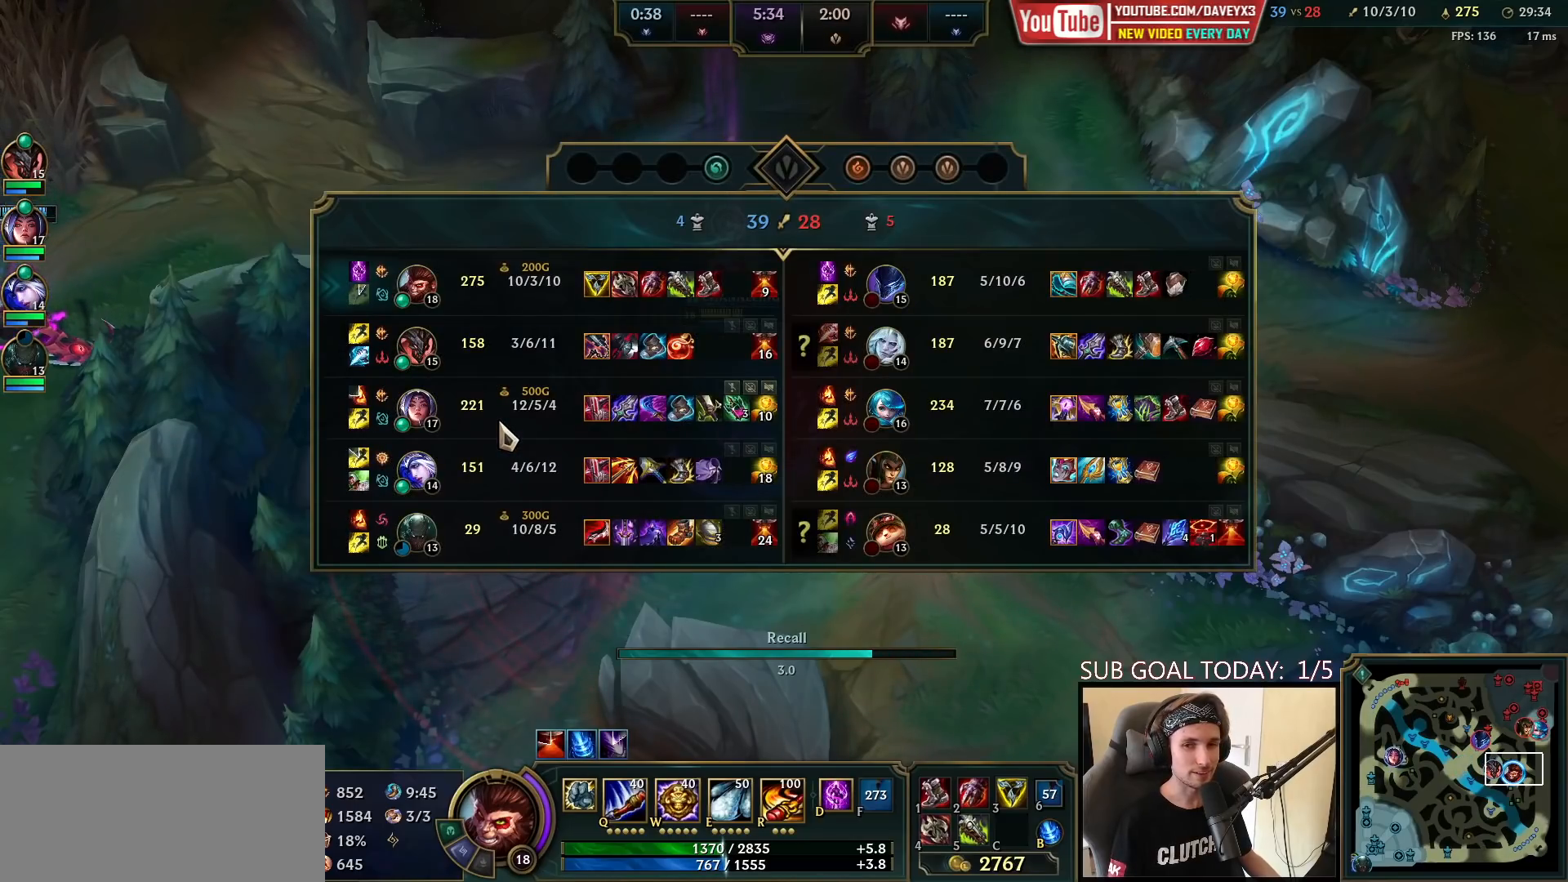
{"keys": ["tab"], "mouse": [], "events": []}
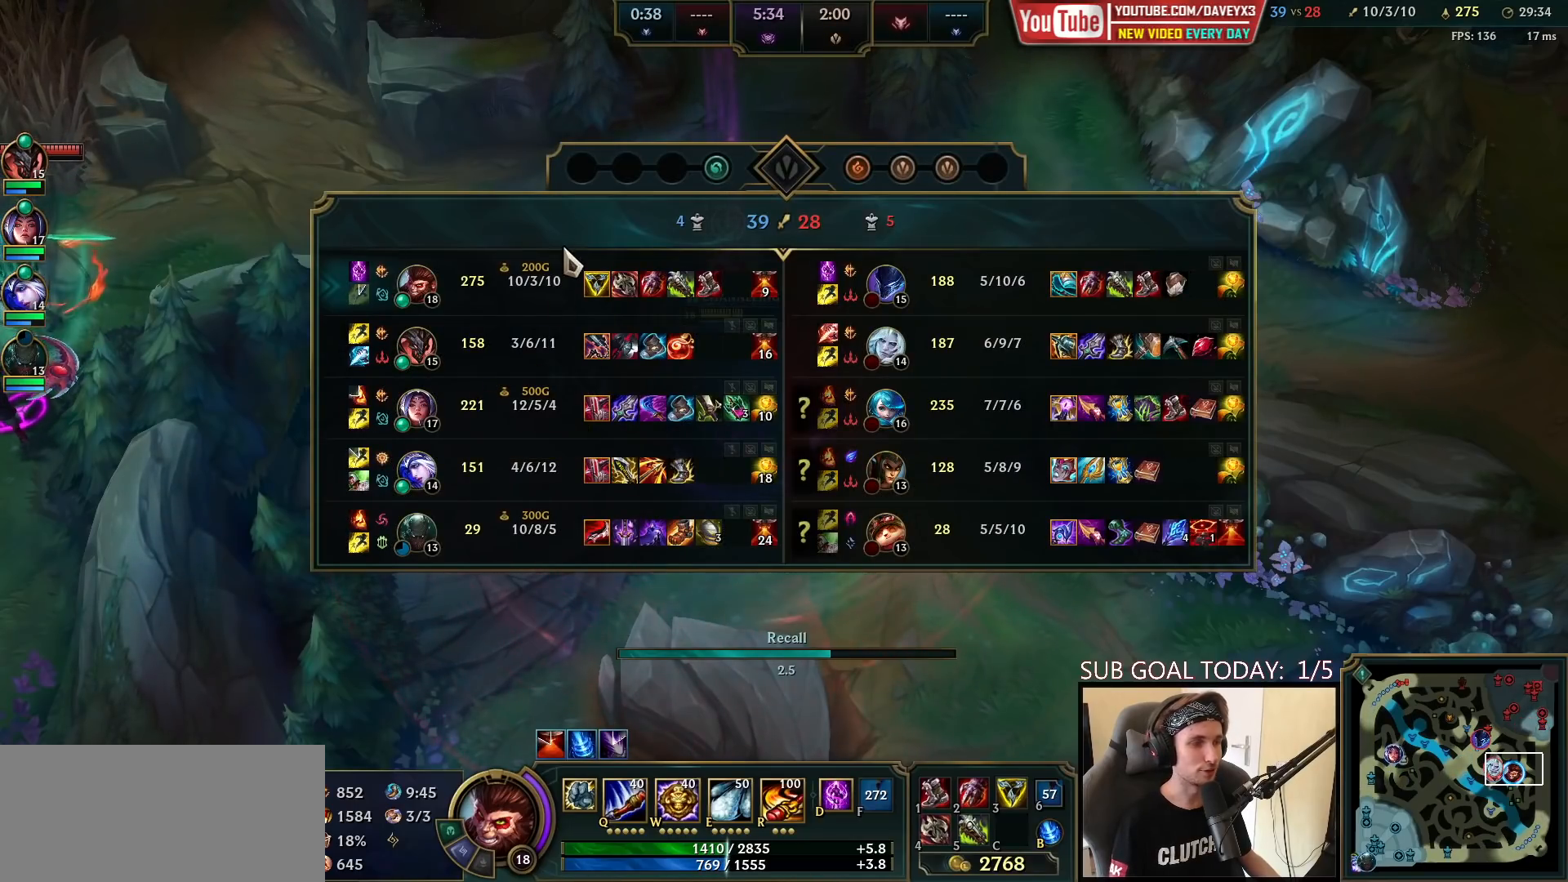
{"keys": [], "mouse": [], "events": [[67, "tab", "up"]]}
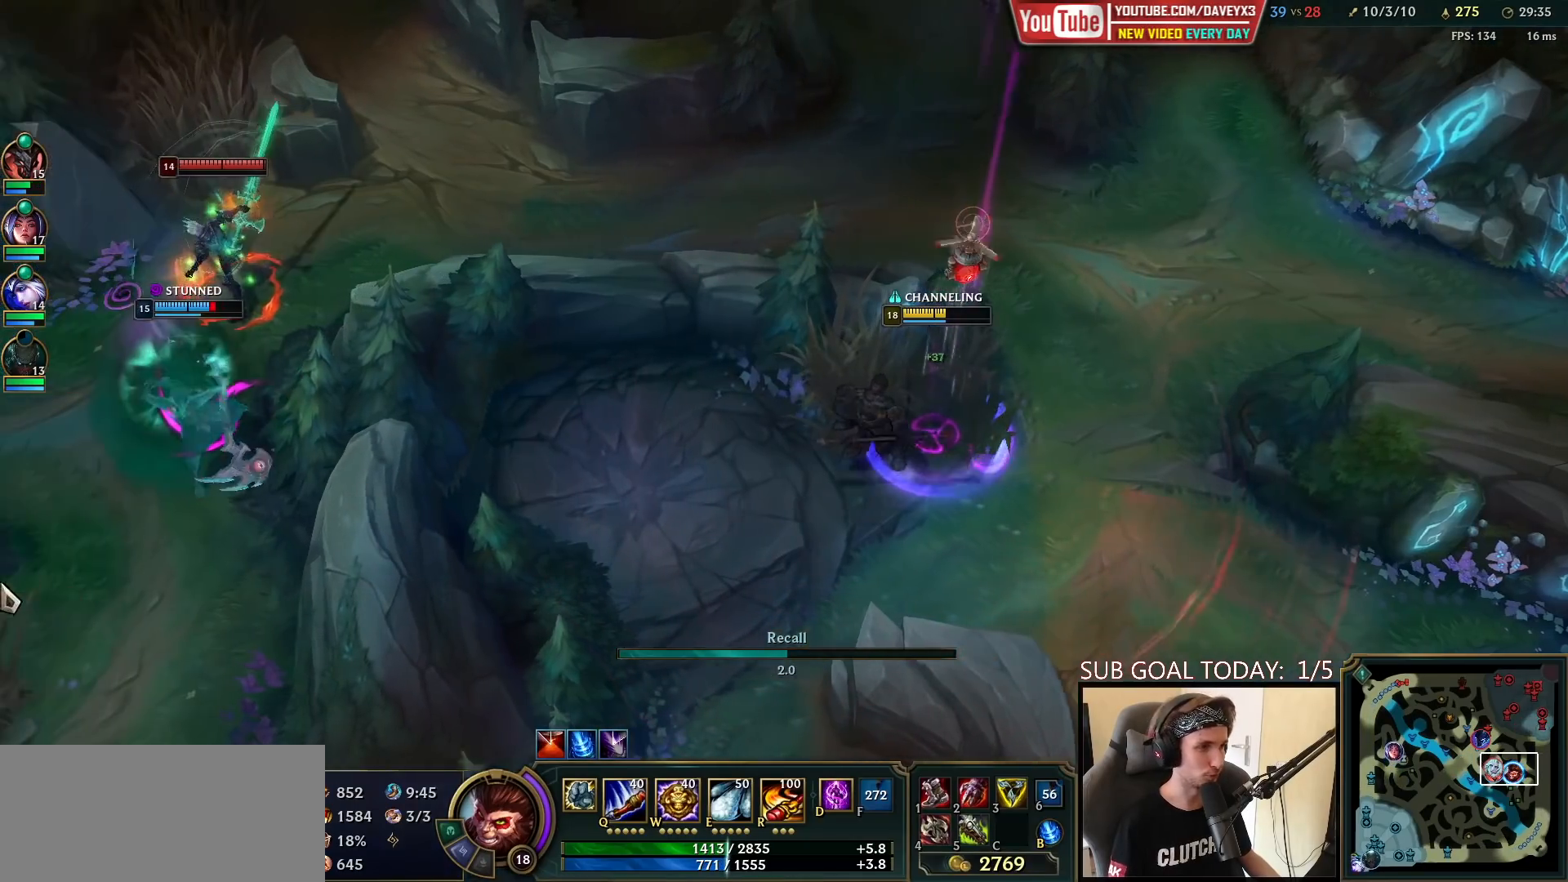
{"keys": [], "mouse": [], "events": [[200, "mouse_right", "down"], [283, "mouse_right", "up"], [367, "mouse_right", "down"], [417, "mouse_right", "up"]]}
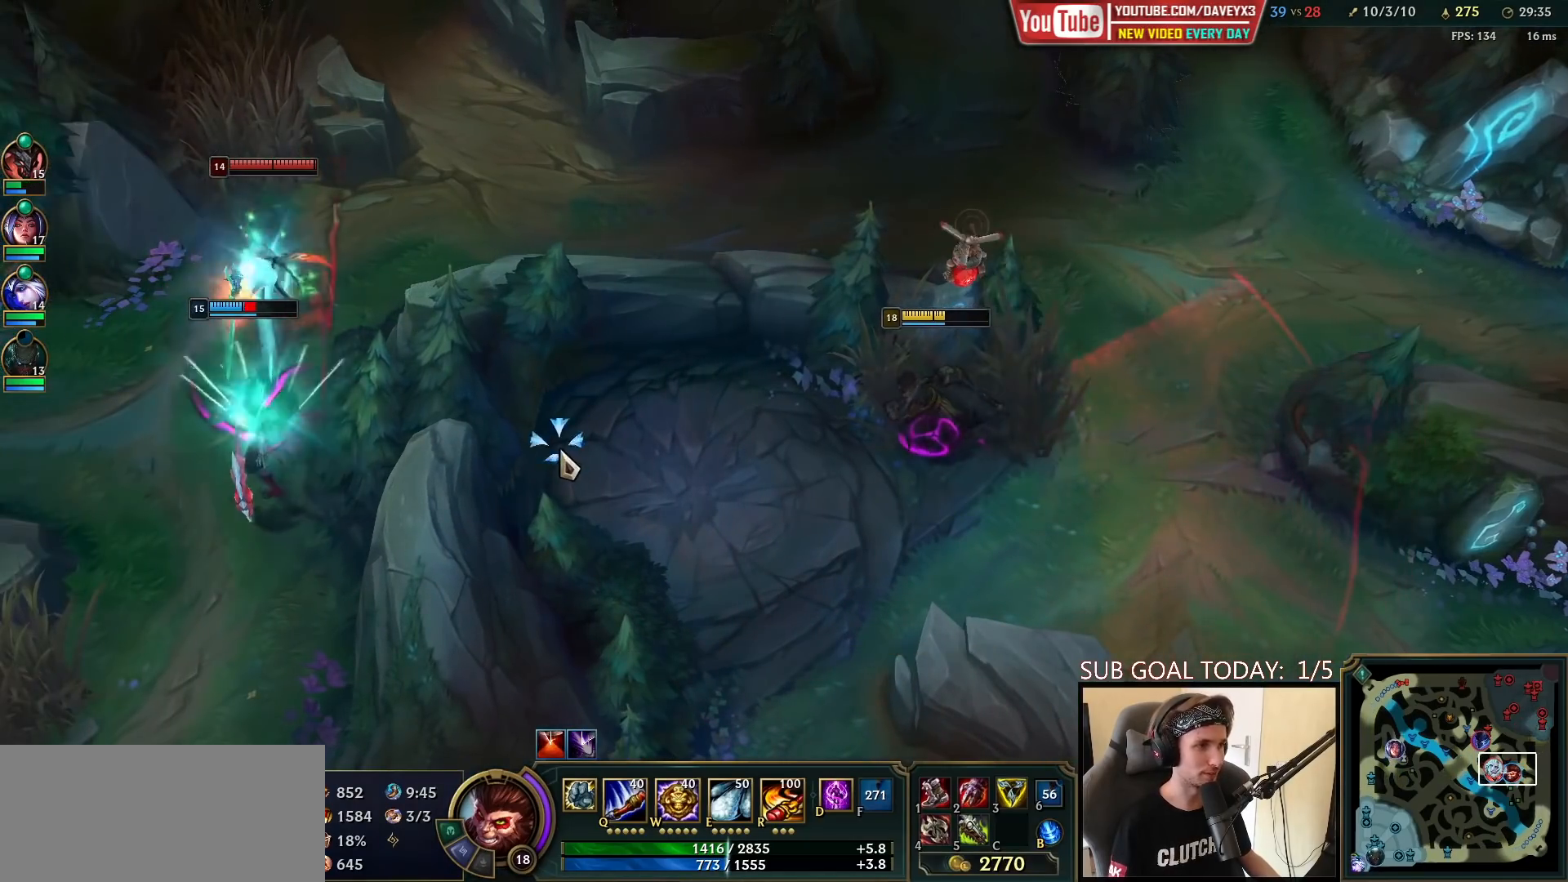
{"keys": [], "mouse": [], "events": []}
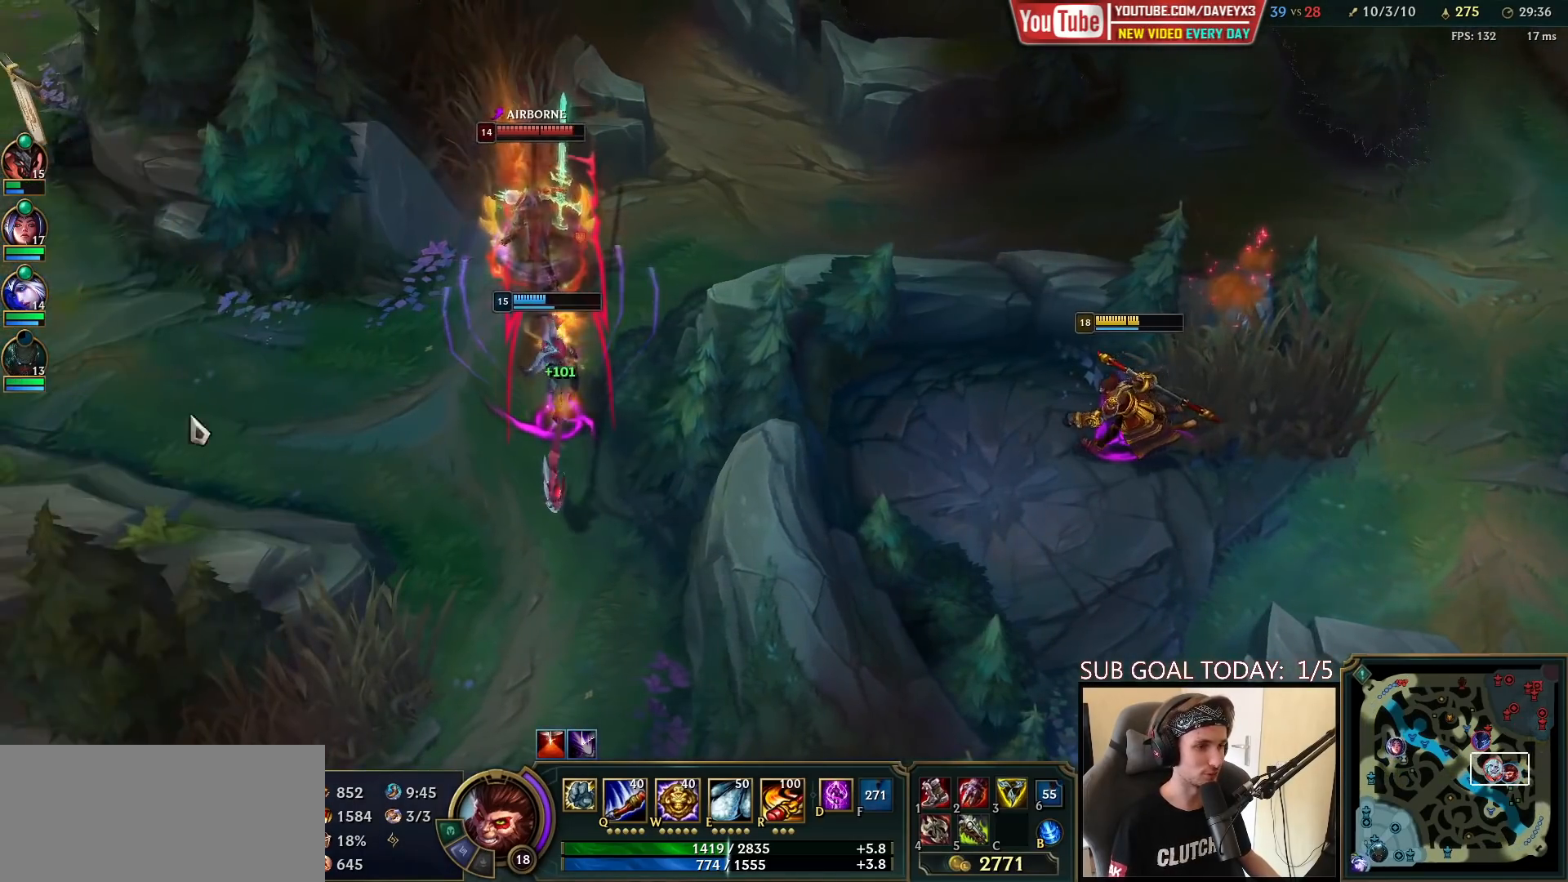
{"keys": [], "mouse": ["right"], "events": [[300, "mouse_right", "down"], [383, "mouse_right", "up"], [467, "mouse_right", "down"]]}
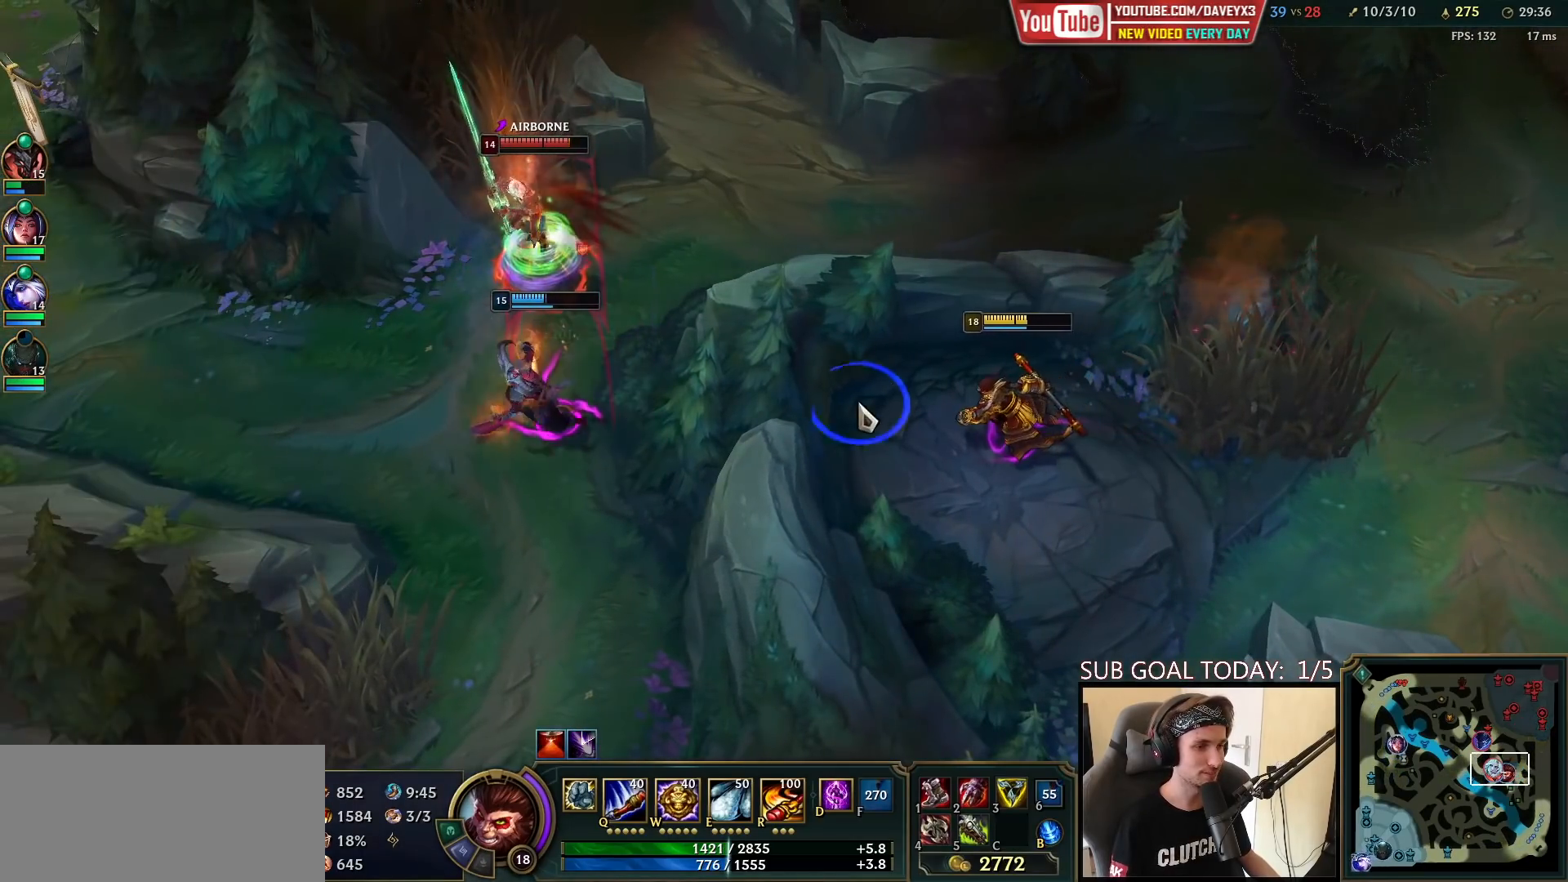
{"keys": [], "mouse": ["right"], "events": [[50, "mouse_right", "up"], [150, "mouse_right", "down"], [233, "mouse_right", "up"], [317, "mouse_right", "down"], [383, "mouse_right", "up"], [467, "mouse_right", "down"]]}
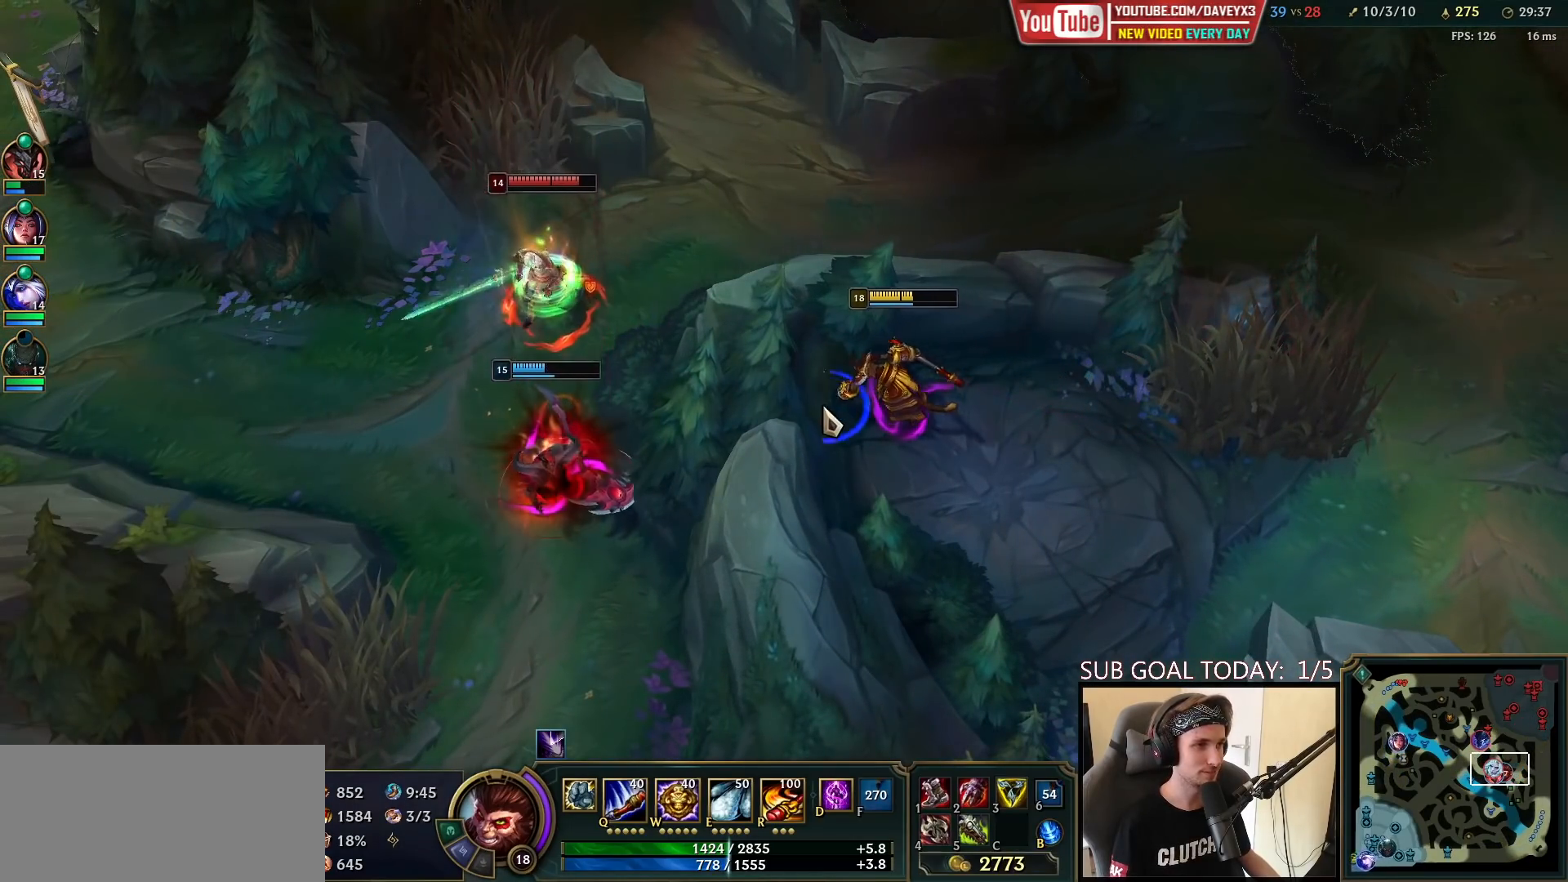
{"keys": [], "mouse": [], "events": [[67, "mouse_right", "up"]]}
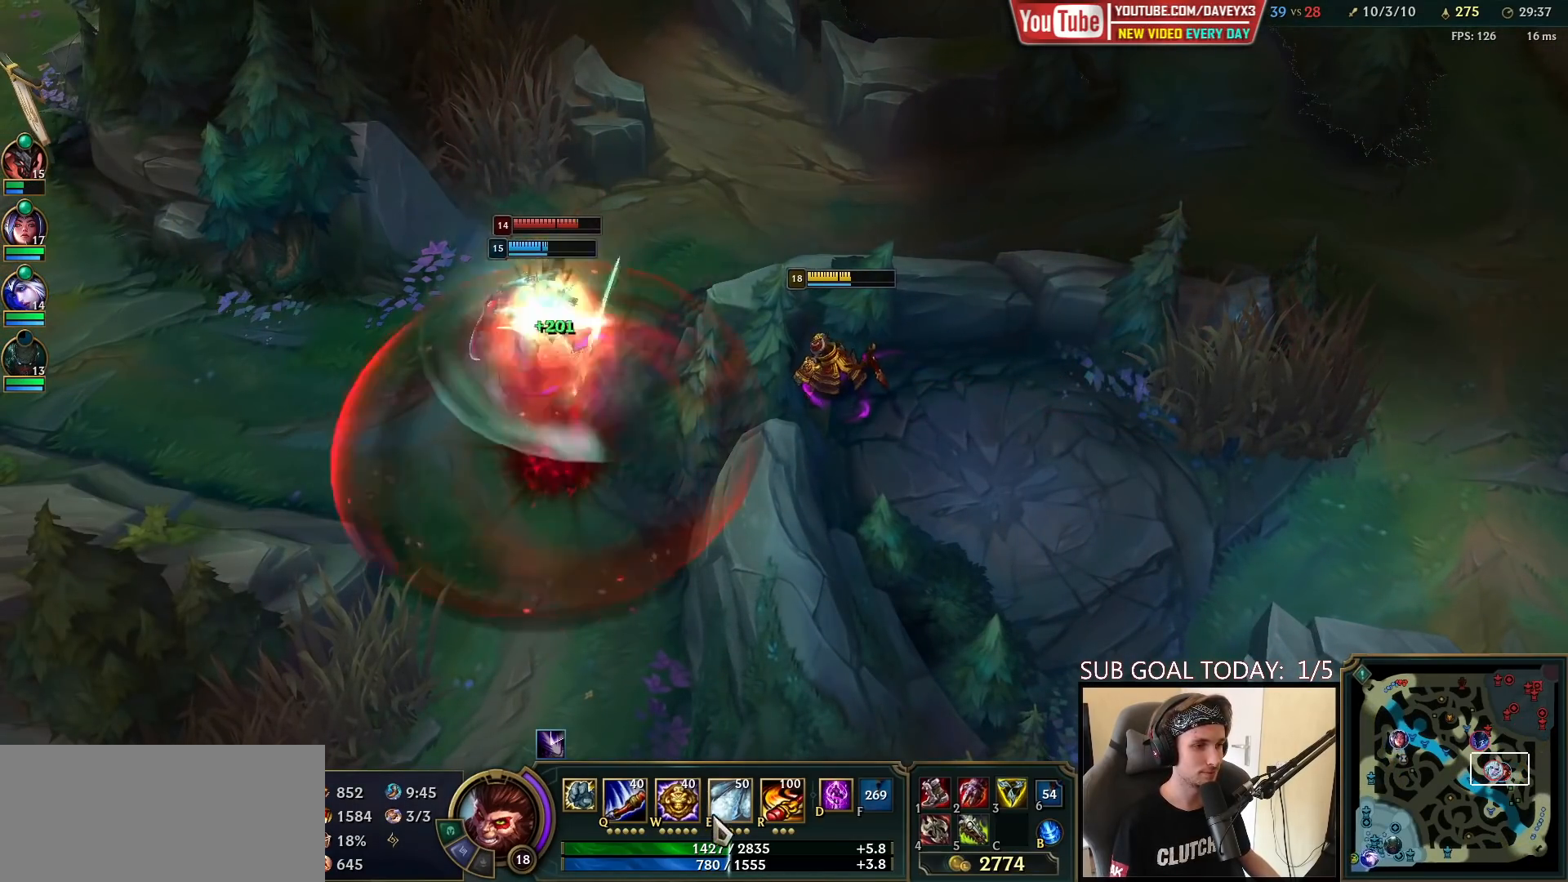
{"keys": [], "mouse": [], "events": []}
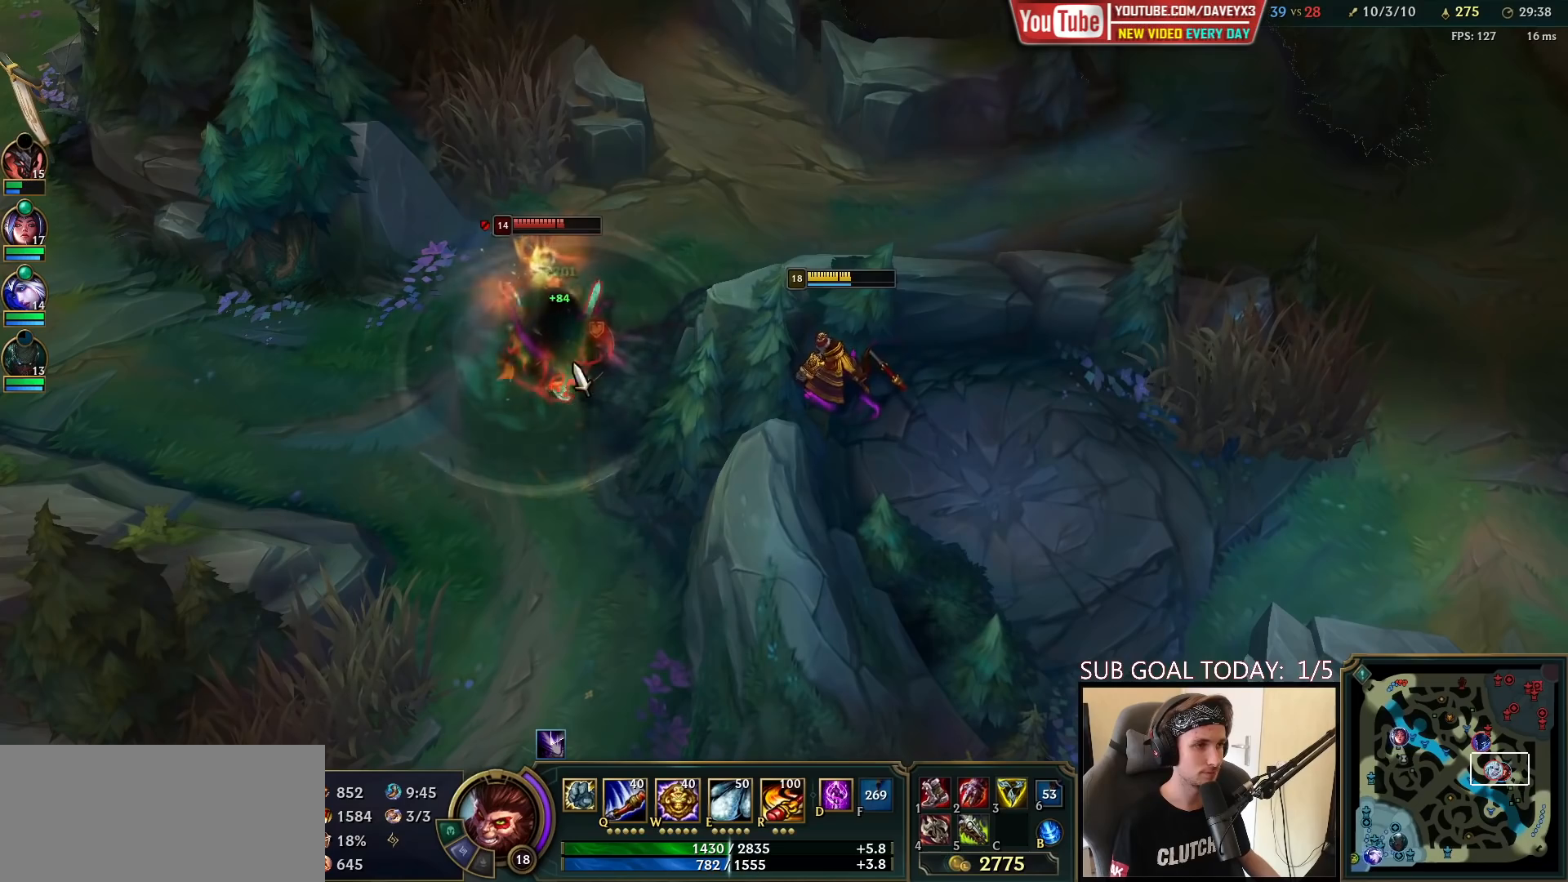
{"keys": [], "mouse": [], "events": [[100, "e", "down"], [167, "e", "up"], [233, "e", "down"], [300, "mouse_left", "down"], [317, "e", "up"], [367, "e", "down"], [367, "mouse_left", "up"], [433, "mouse_left", "down"], [483, "e", "up"], [500, "mouse_left", "up"]]}
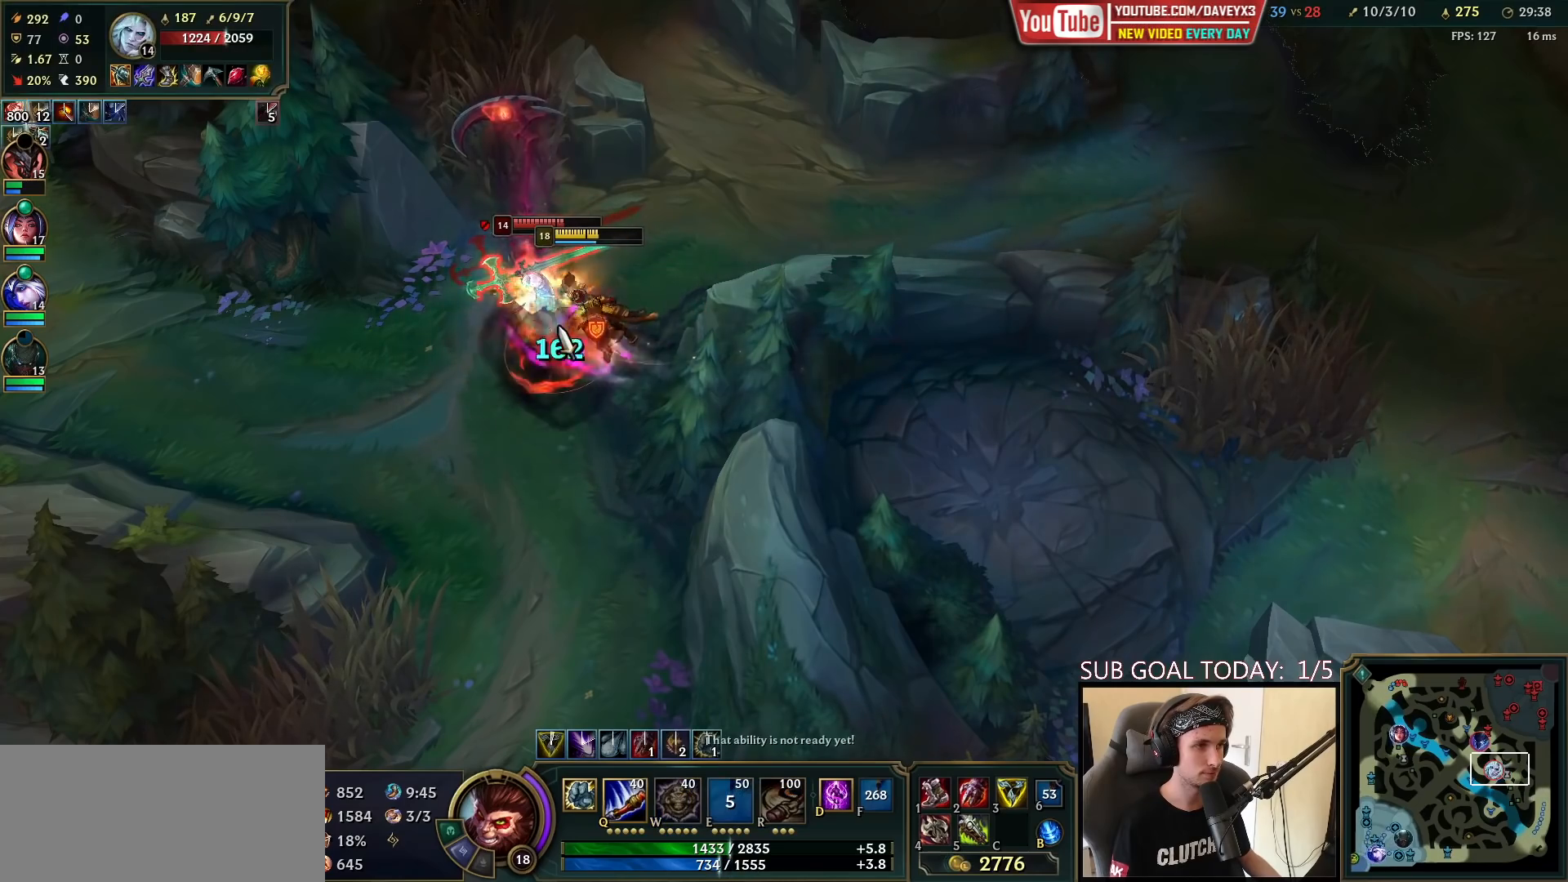
{"keys": ["q", "r"], "mouse": [], "events": [[67, "mouse_left", "down"], [133, "mouse_left", "up"], [183, "mouse_left", "down"], [233, "q", "down"], [267, "mouse_left", "up"], [283, "q", "up"], [333, "q", "down"], [483, "r", "down"]]}
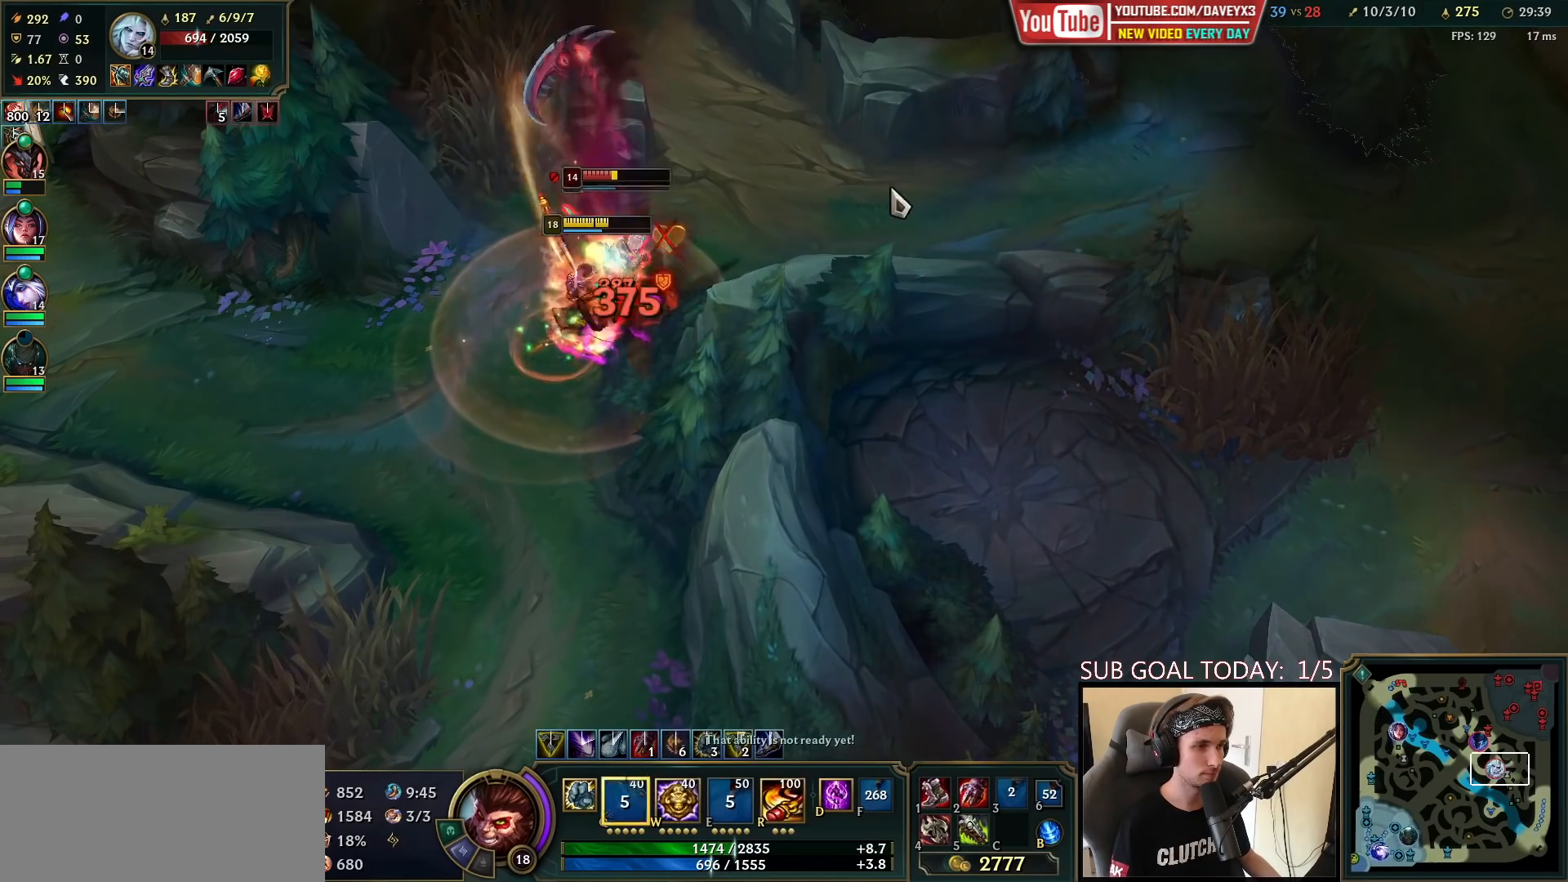
{"keys": ["space"], "mouse": [], "events": [[17, "q", "up"], [83, "r", "up"], [83, "space", "down"], [283, "mouse_right", "down"], [400, "mouse_right", "up"]]}
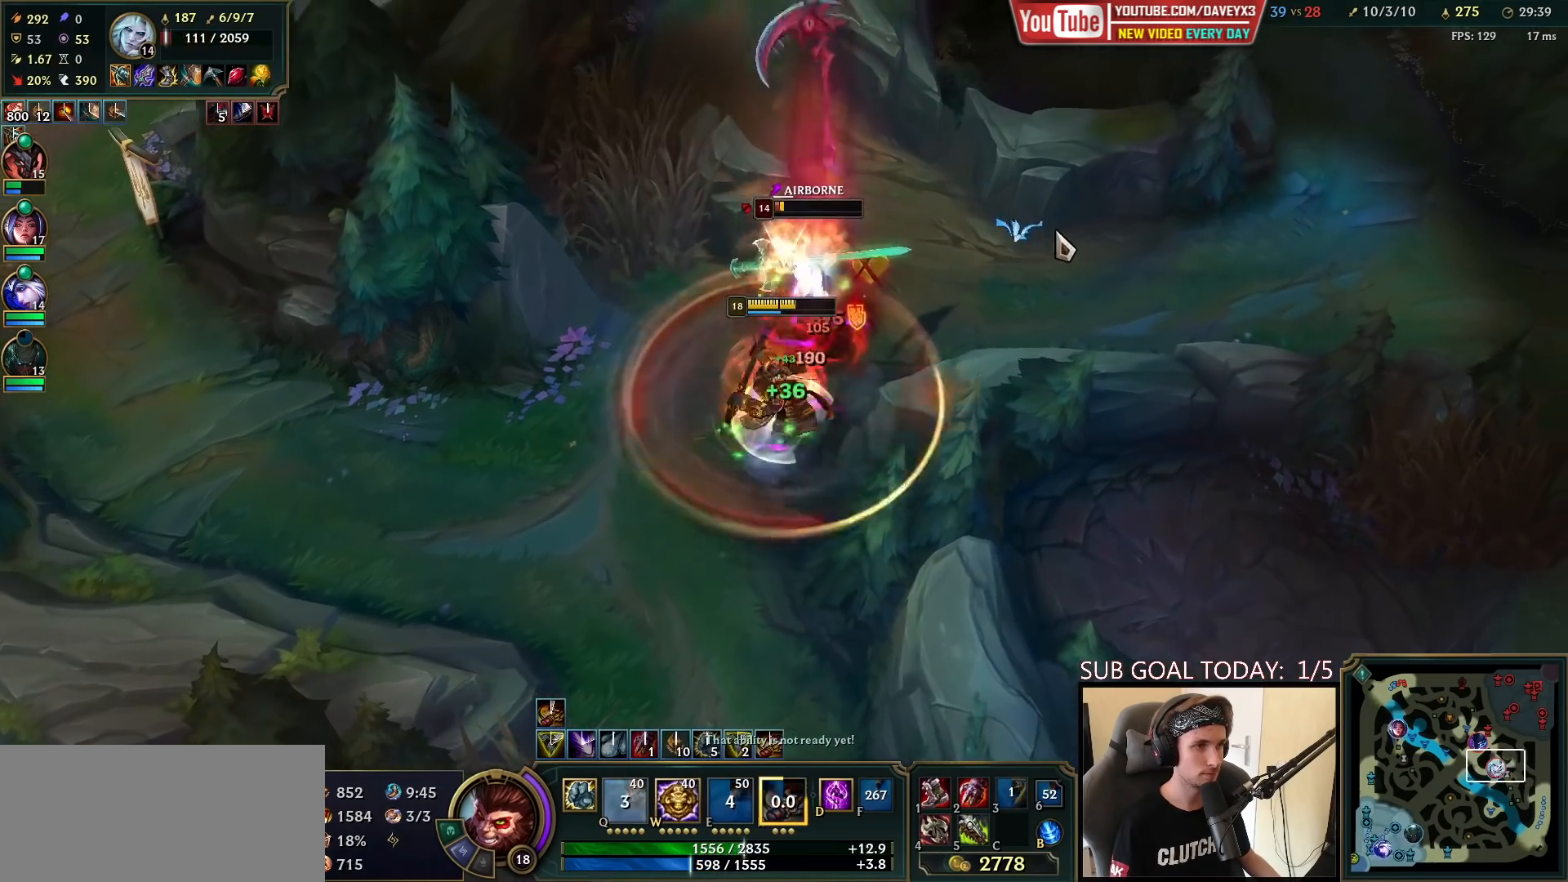
{"keys": ["space"], "mouse": [], "events": [[17, "mouse_right", "down"], [133, "mouse_right", "up"]]}